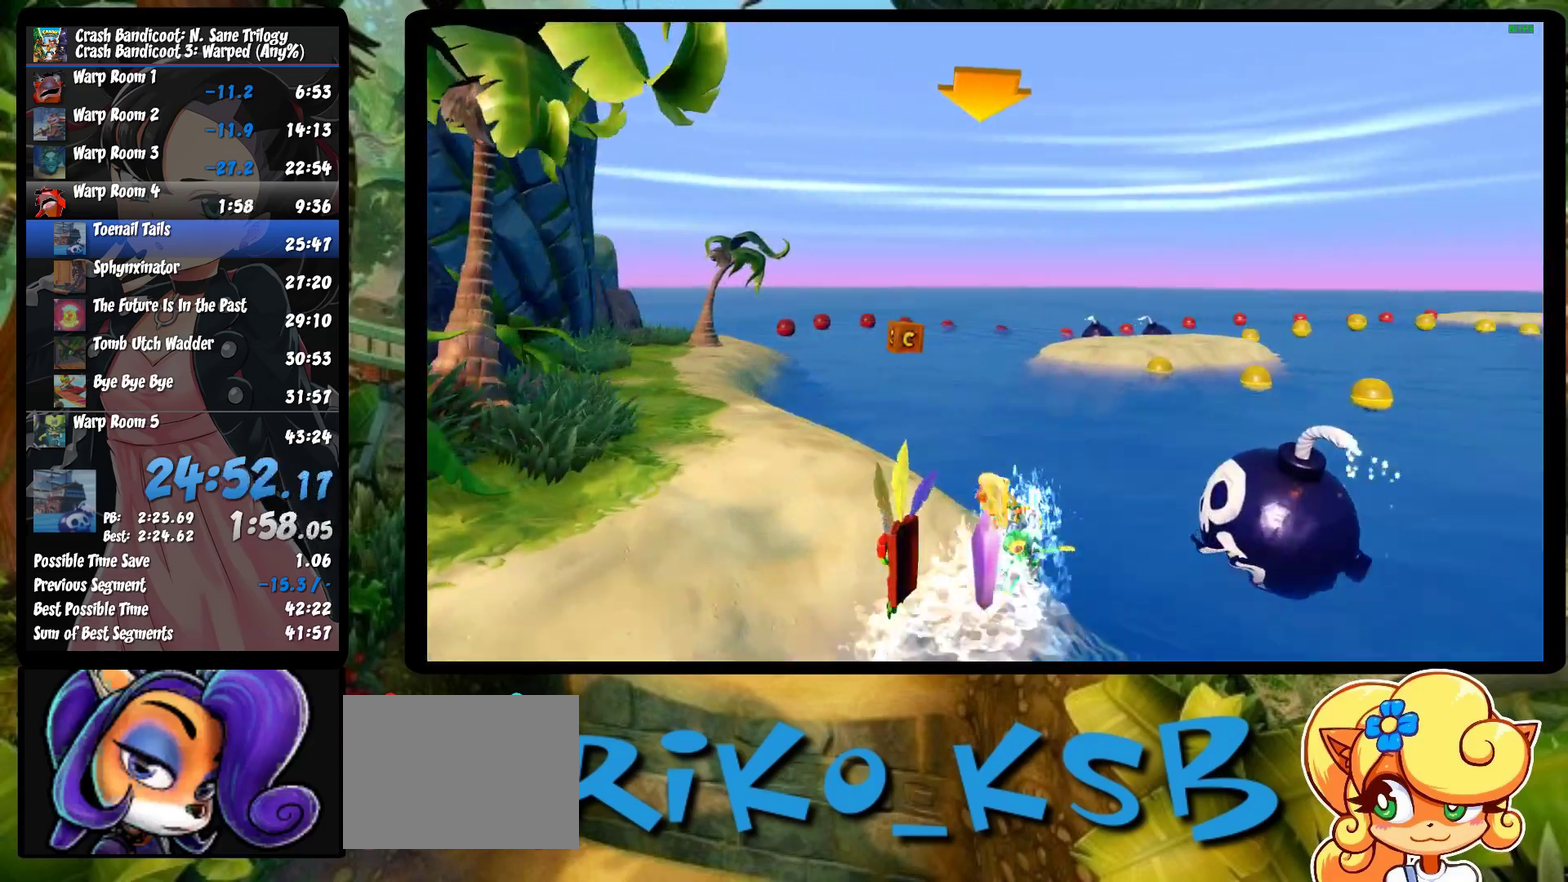
Gameplay with a controller (PlayStation layout); each line is a JSON object with the inputs held at the frame after it. "events" lists button and stick changes between this image and that frame as [ms after this image, input, new state], when the widget could be followed in between. Not read: R3 right_stick.
{"buttons": ["CROSS", "R2"], "left_stick": "right", "events": [[383, "left_stick", "center"], [433, "left_stick", "right"]]}
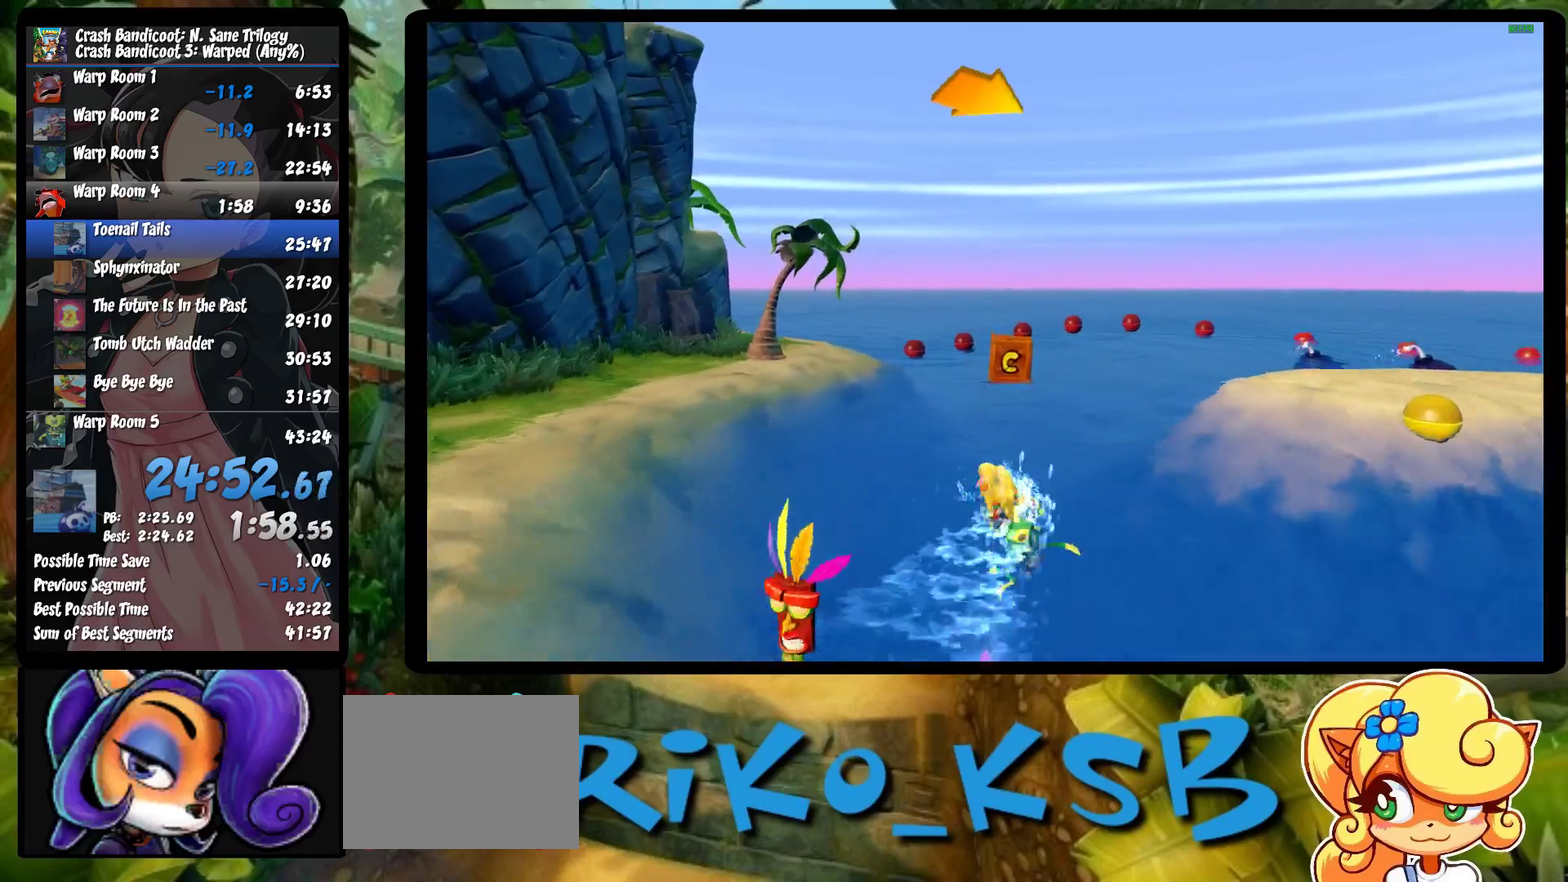
{"buttons": ["CROSS", "R2"], "left_stick": "right", "events": []}
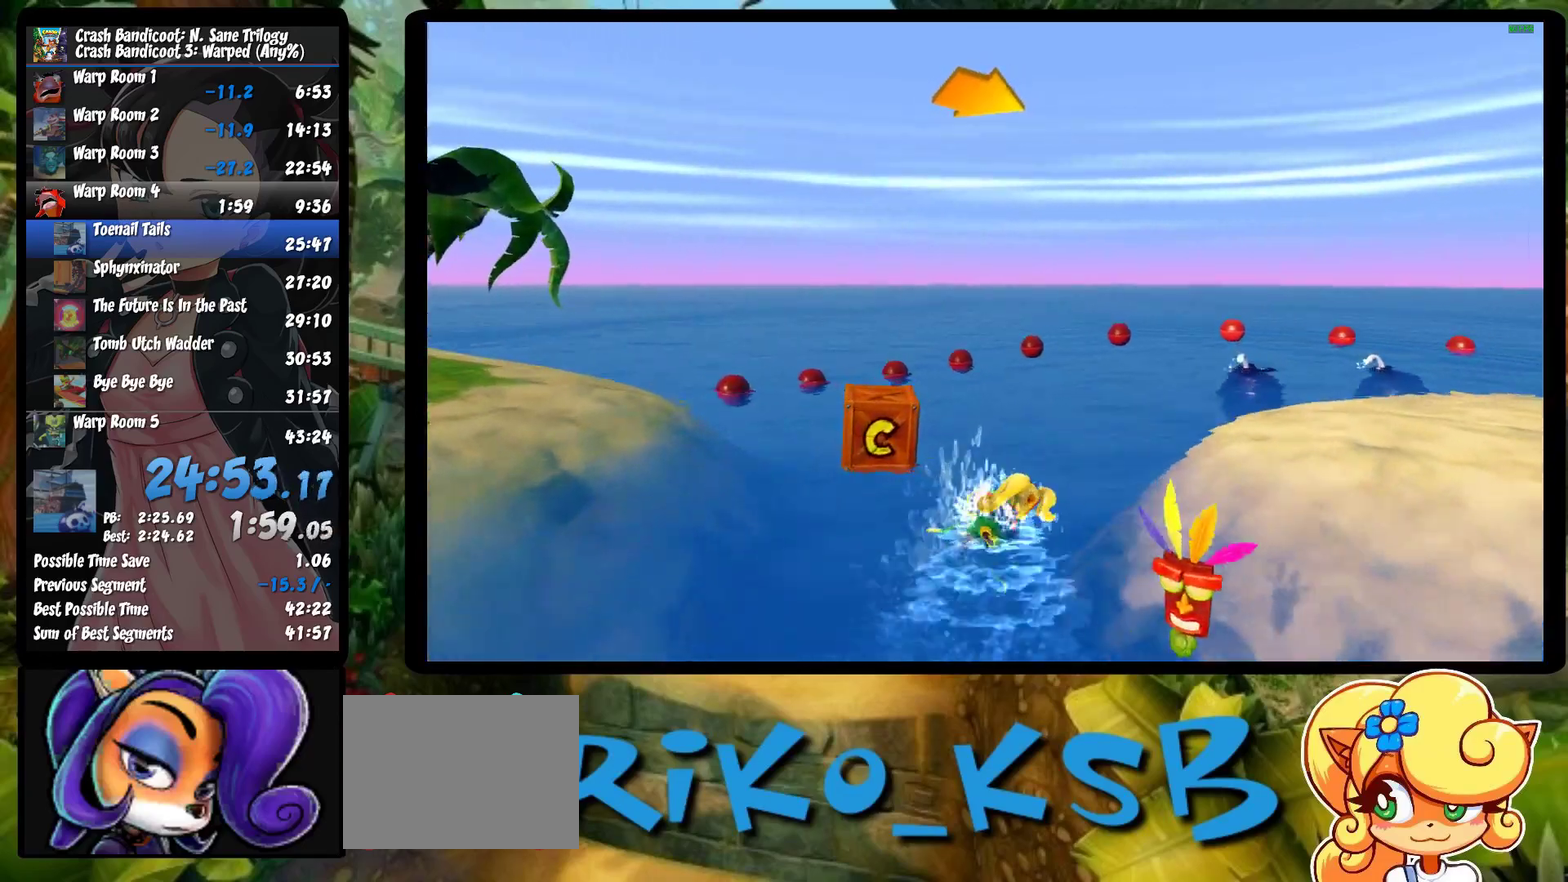
{"buttons": ["CROSS", "R2"], "left_stick": "right", "events": []}
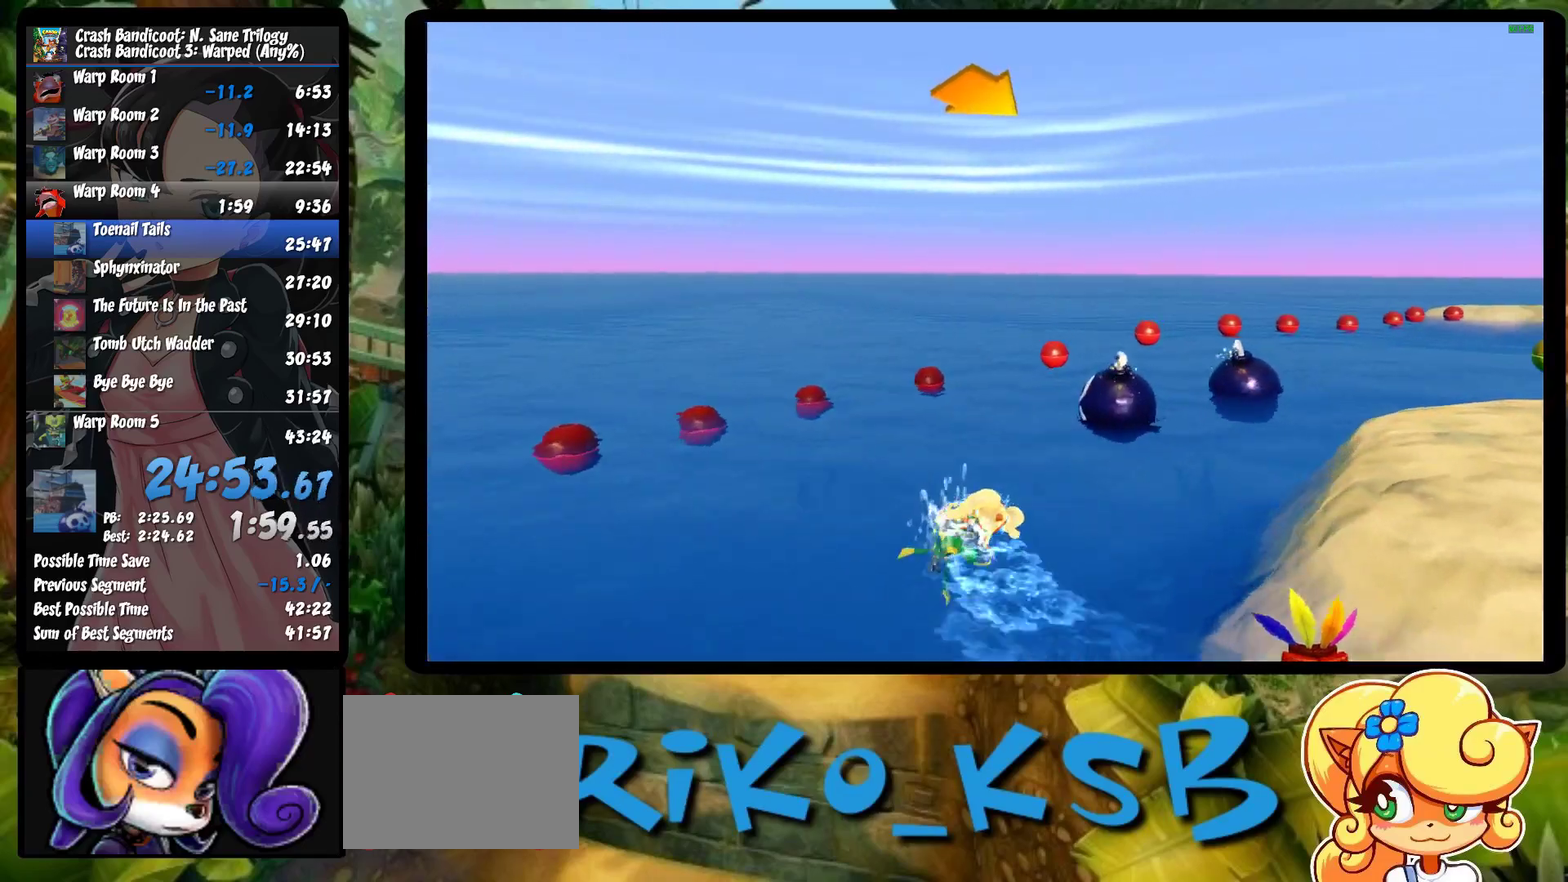
{"buttons": ["CROSS", "R2"], "left_stick": "right", "events": []}
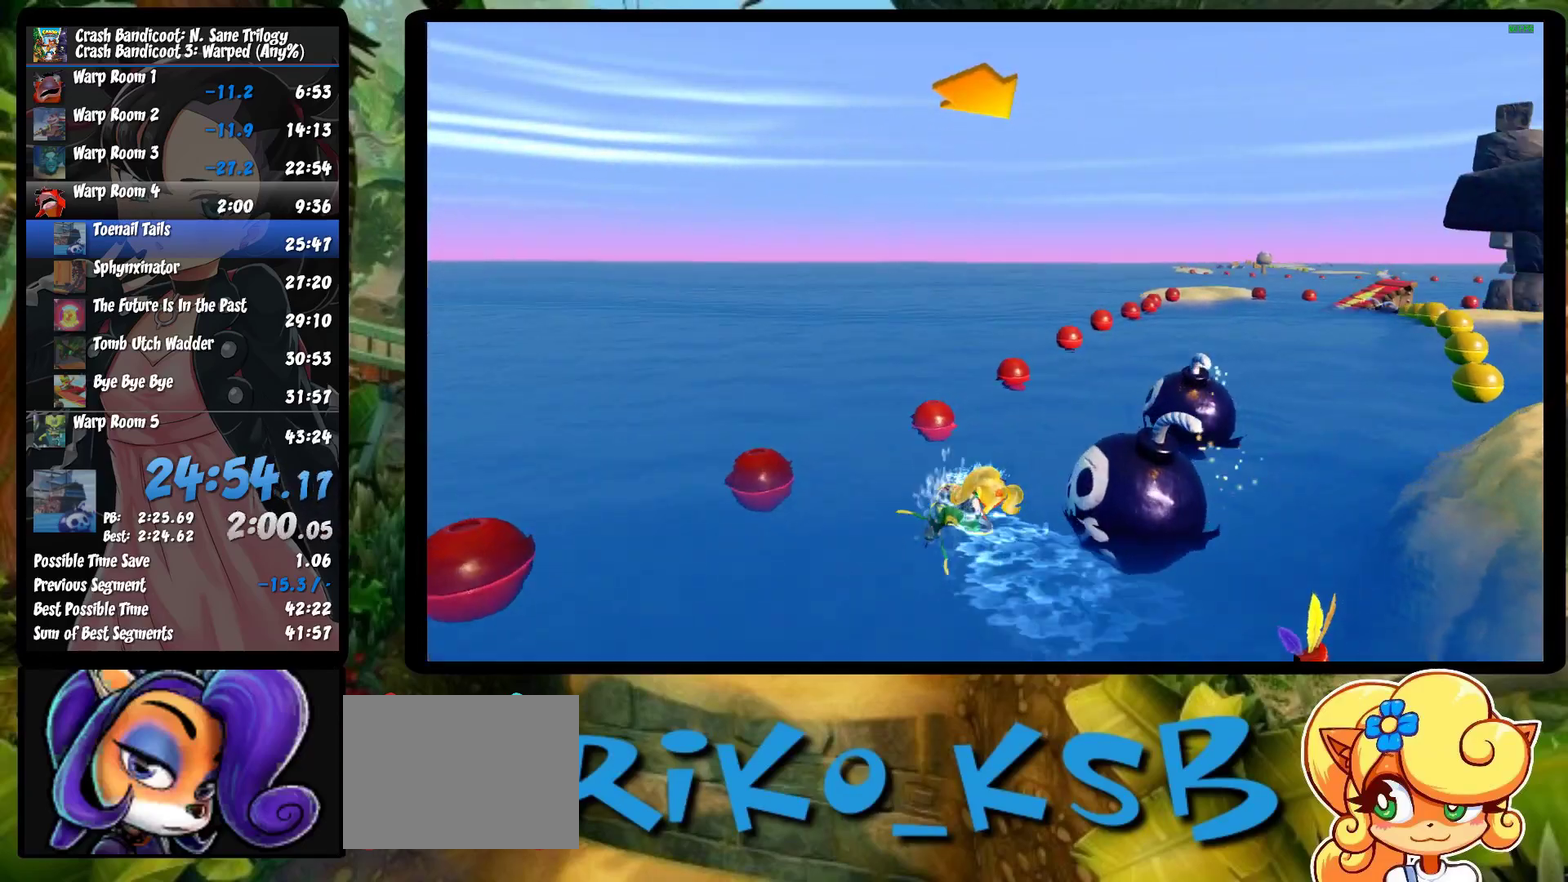
{"buttons": ["CROSS", "R2"], "left_stick": "right", "events": []}
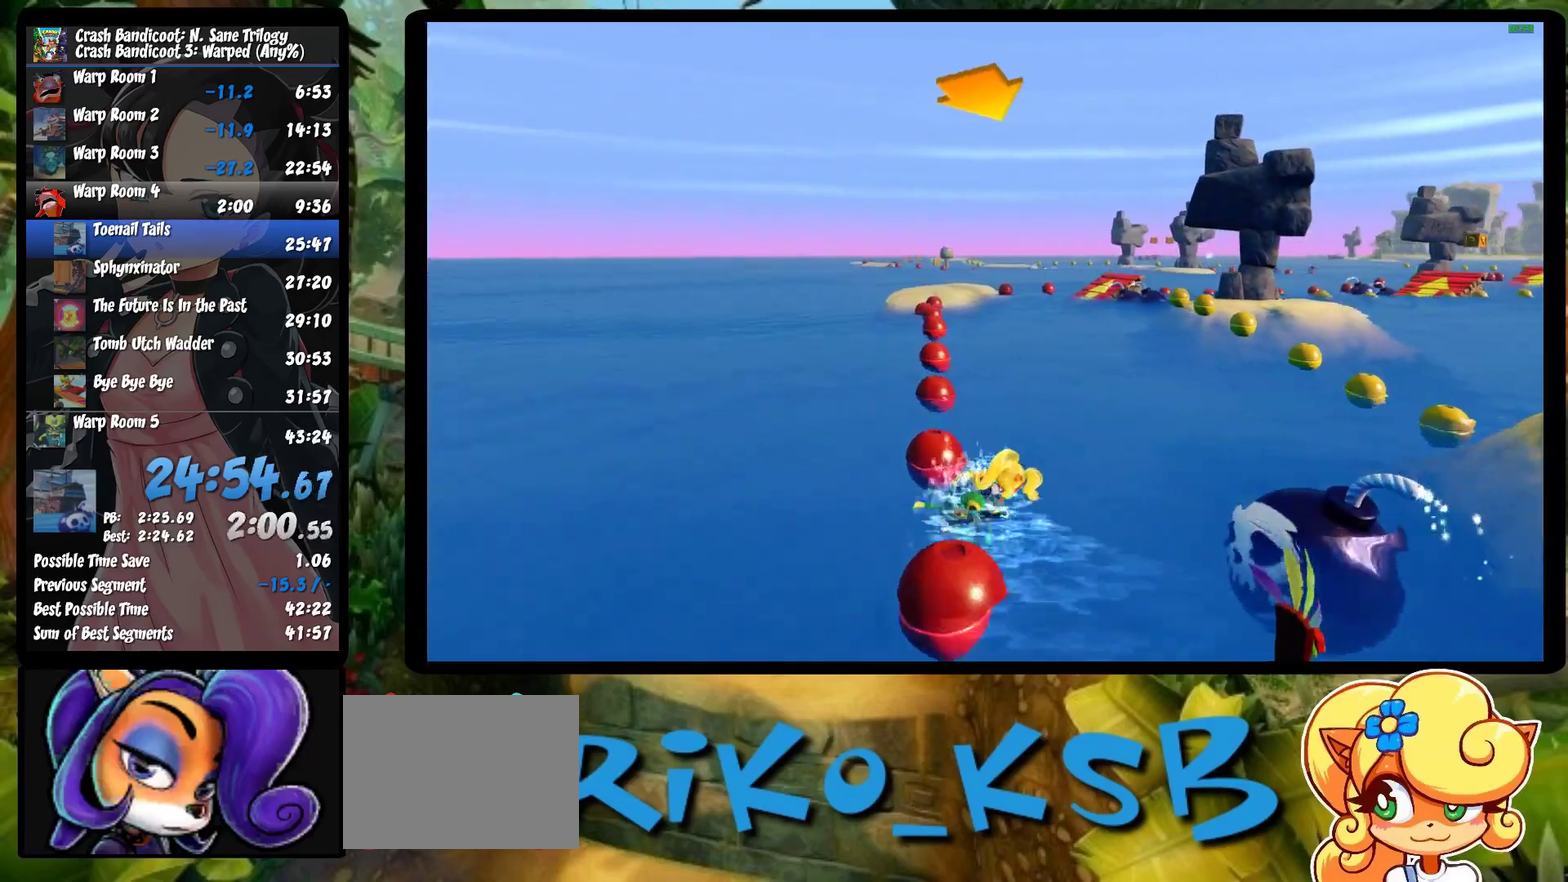
{"buttons": ["CROSS", "R2"], "left_stick": "center", "events": [[17, "left_stick", "center"], [333, "left_stick", "left"], [500, "left_stick", "center"]]}
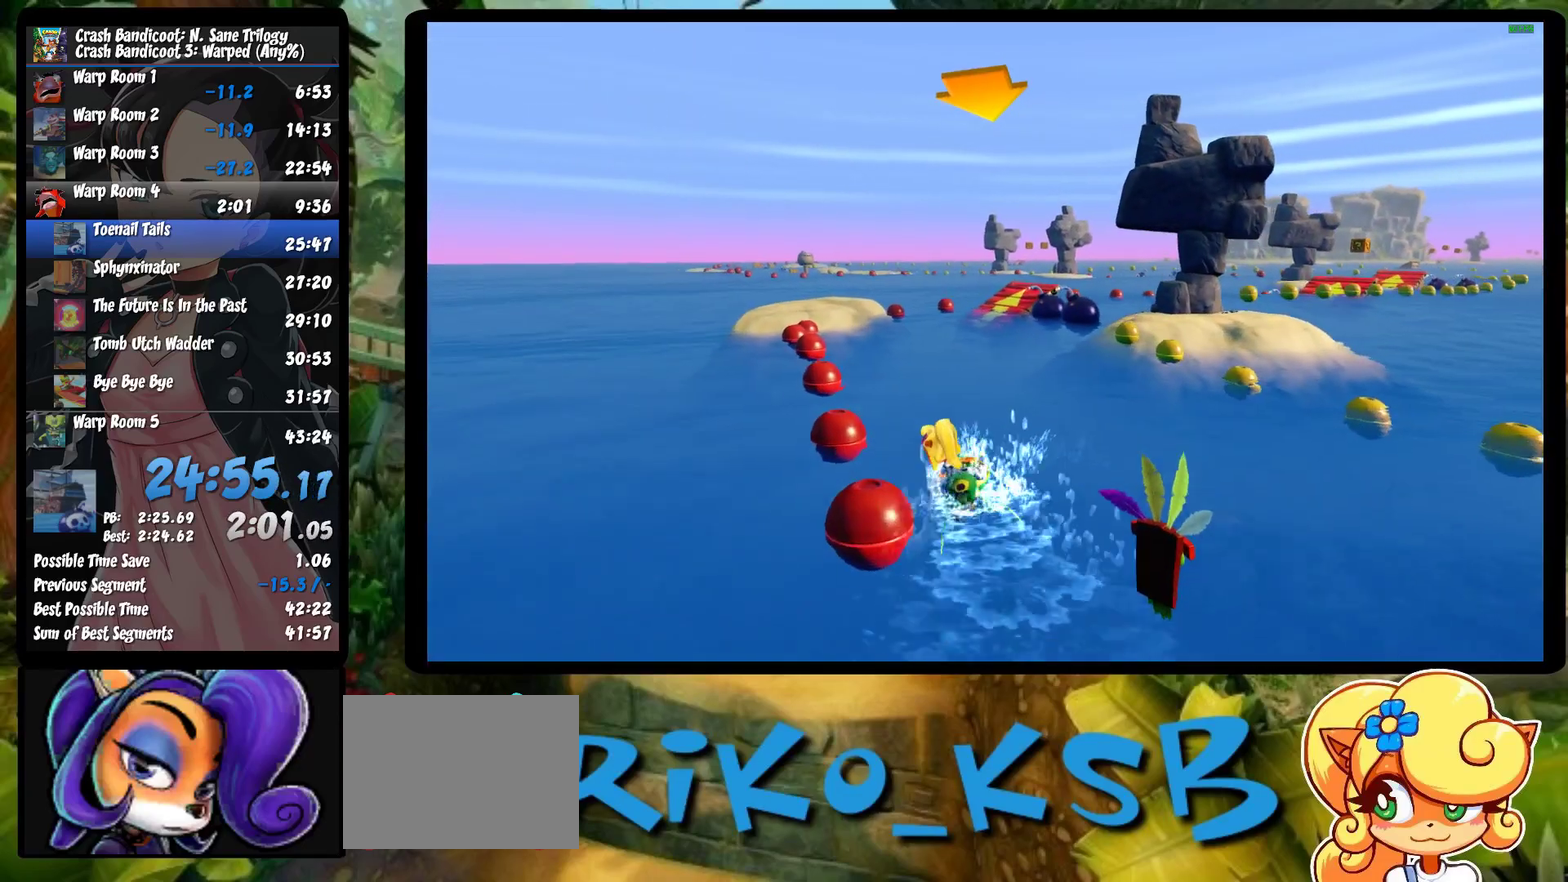
{"buttons": ["CROSS", "R2"], "left_stick": "right", "events": [[500, "left_stick", "right"]]}
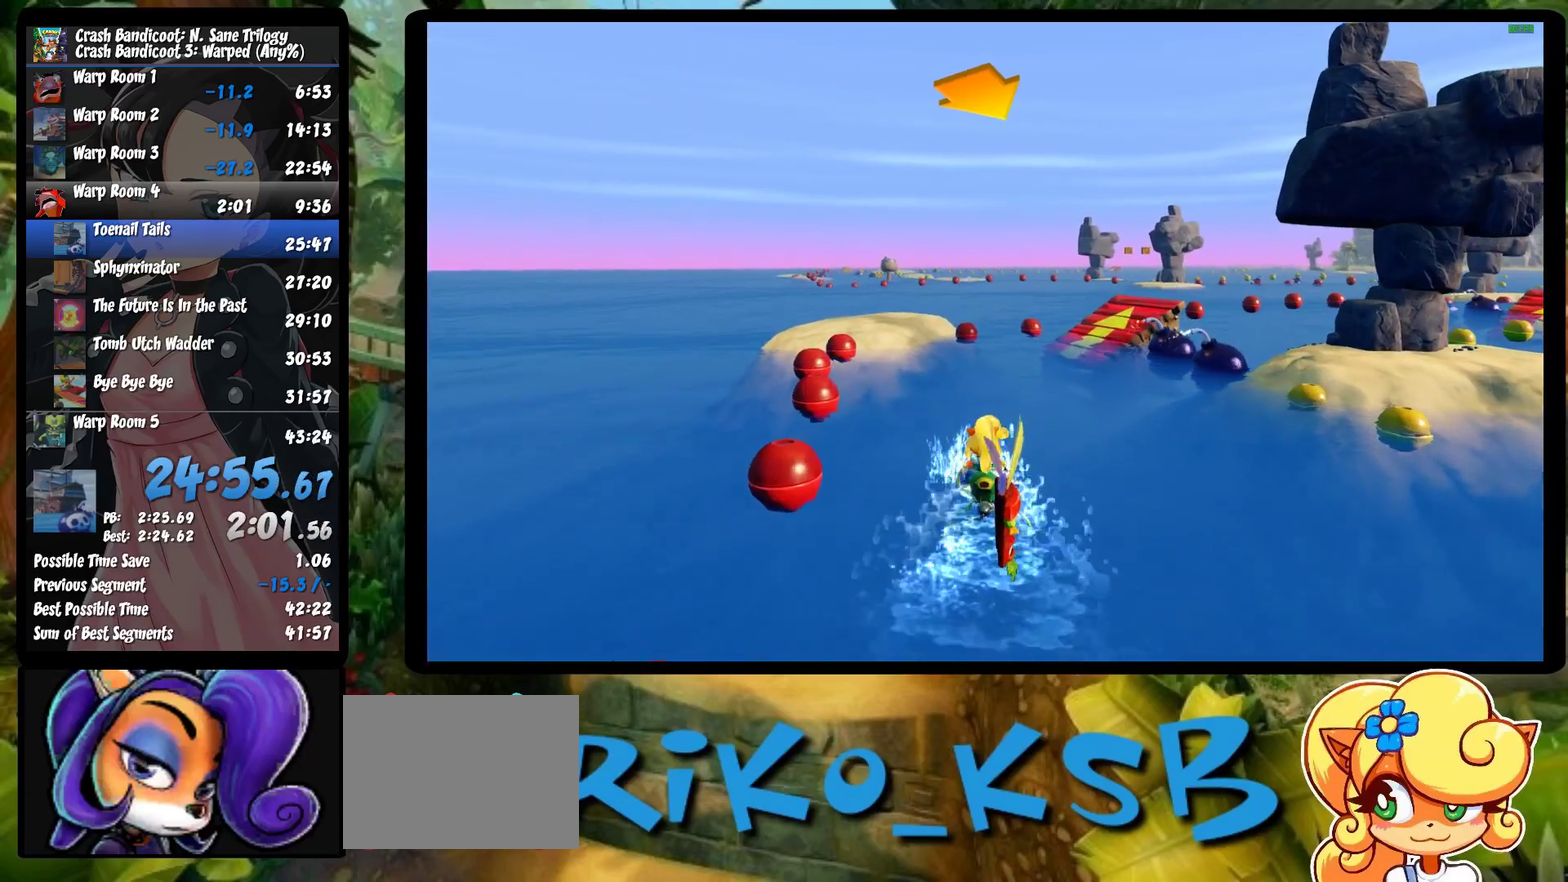
{"buttons": ["CROSS", "R2"], "left_stick": "right", "events": [[400, "left_stick", "center"], [450, "left_stick", "right"]]}
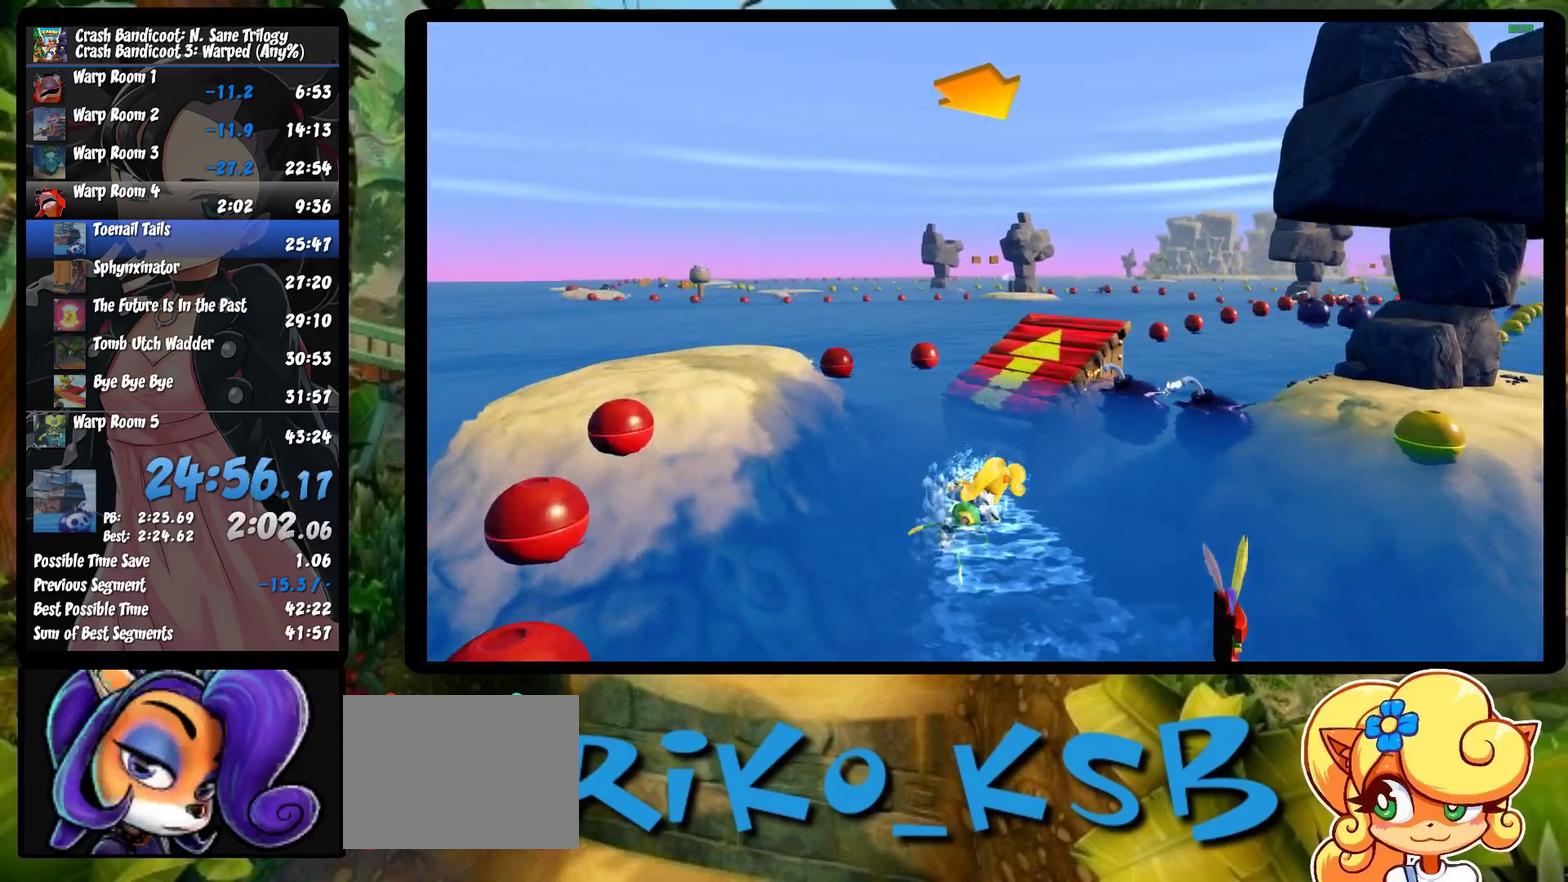
{"buttons": ["CROSS", "R2"], "left_stick": "right", "events": []}
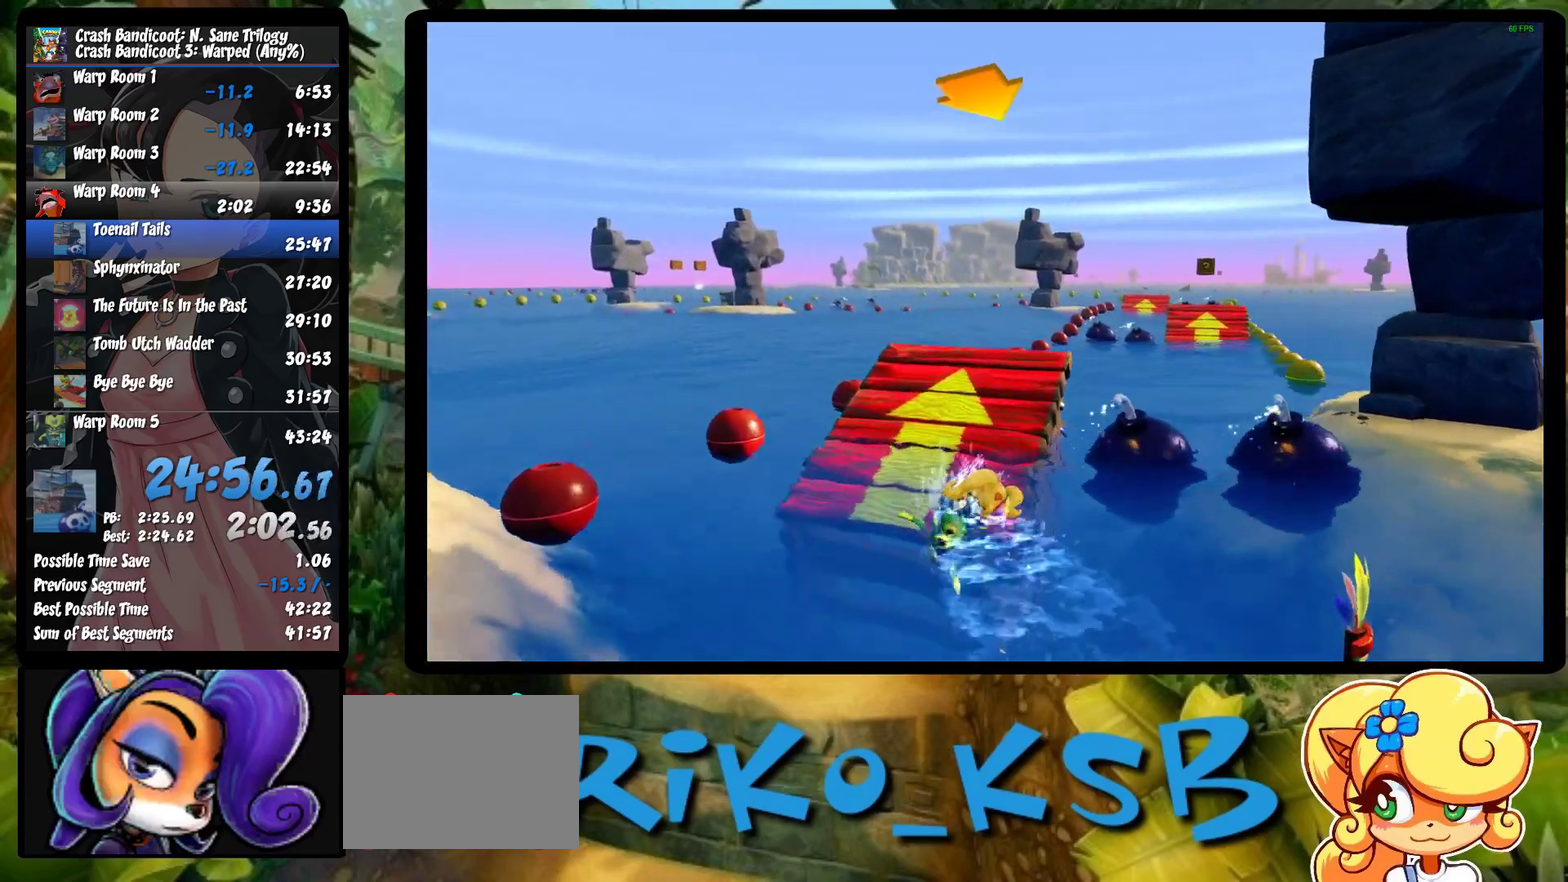
{"buttons": ["CROSS", "R2"], "left_stick": "right", "events": []}
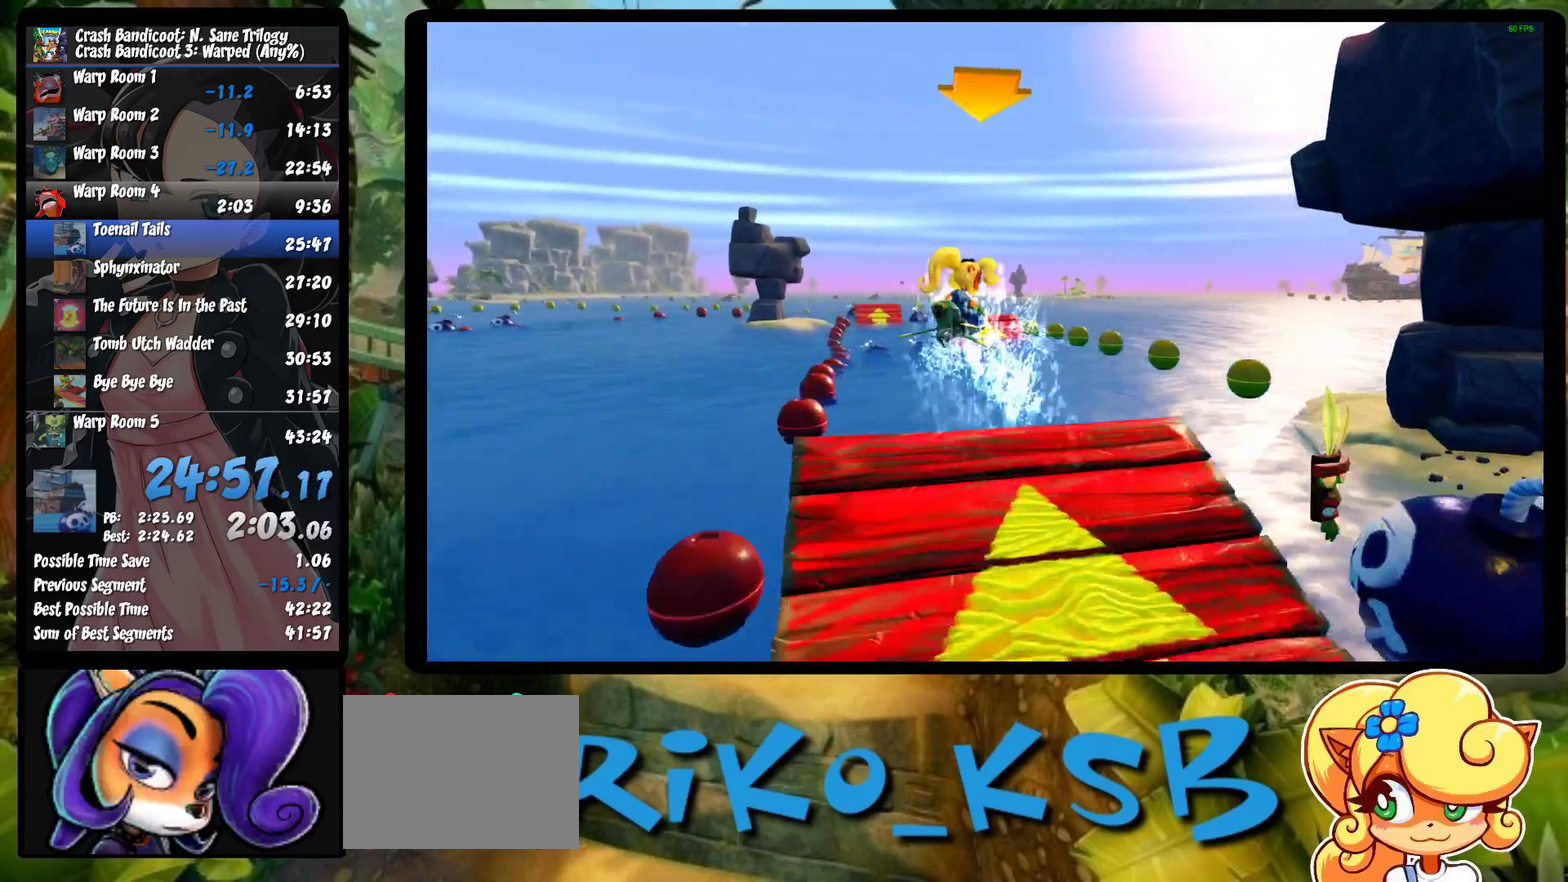
{"buttons": ["CROSS", "R2"], "left_stick": "left", "events": [[17, "left_stick", "center"], [417, "left_stick", "left"]]}
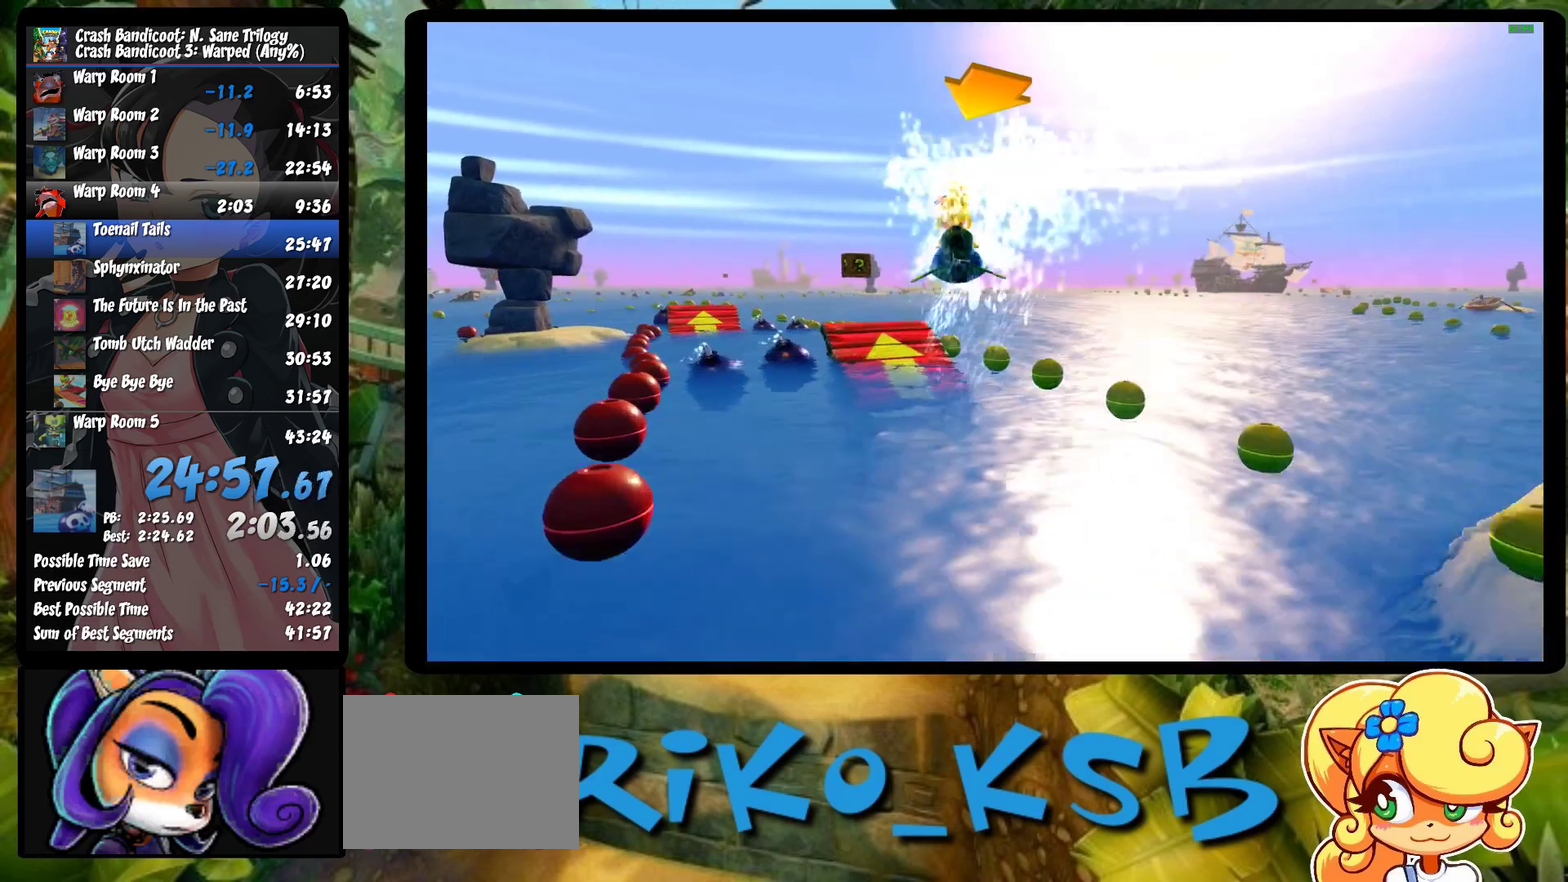
{"buttons": ["CROSS", "R2"], "left_stick": "center", "events": [[117, "left_stick", "center"], [267, "left_stick", "left"], [467, "left_stick", "center"]]}
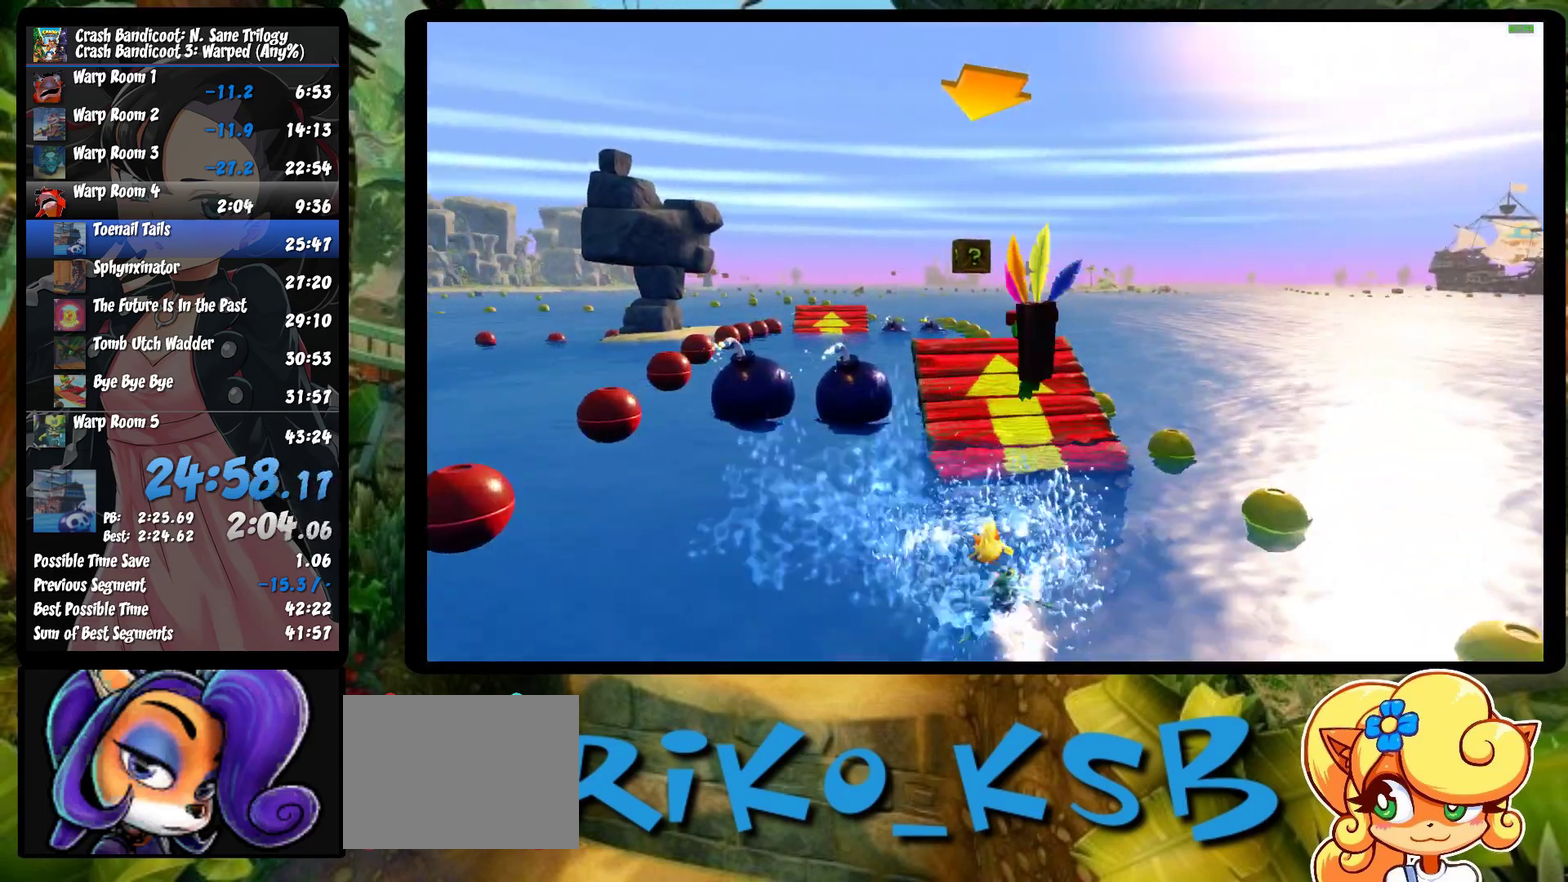
{"buttons": ["CROSS", "R2"], "left_stick": "center", "events": [[100, "left_stick", "left"], [367, "left_stick", "center"]]}
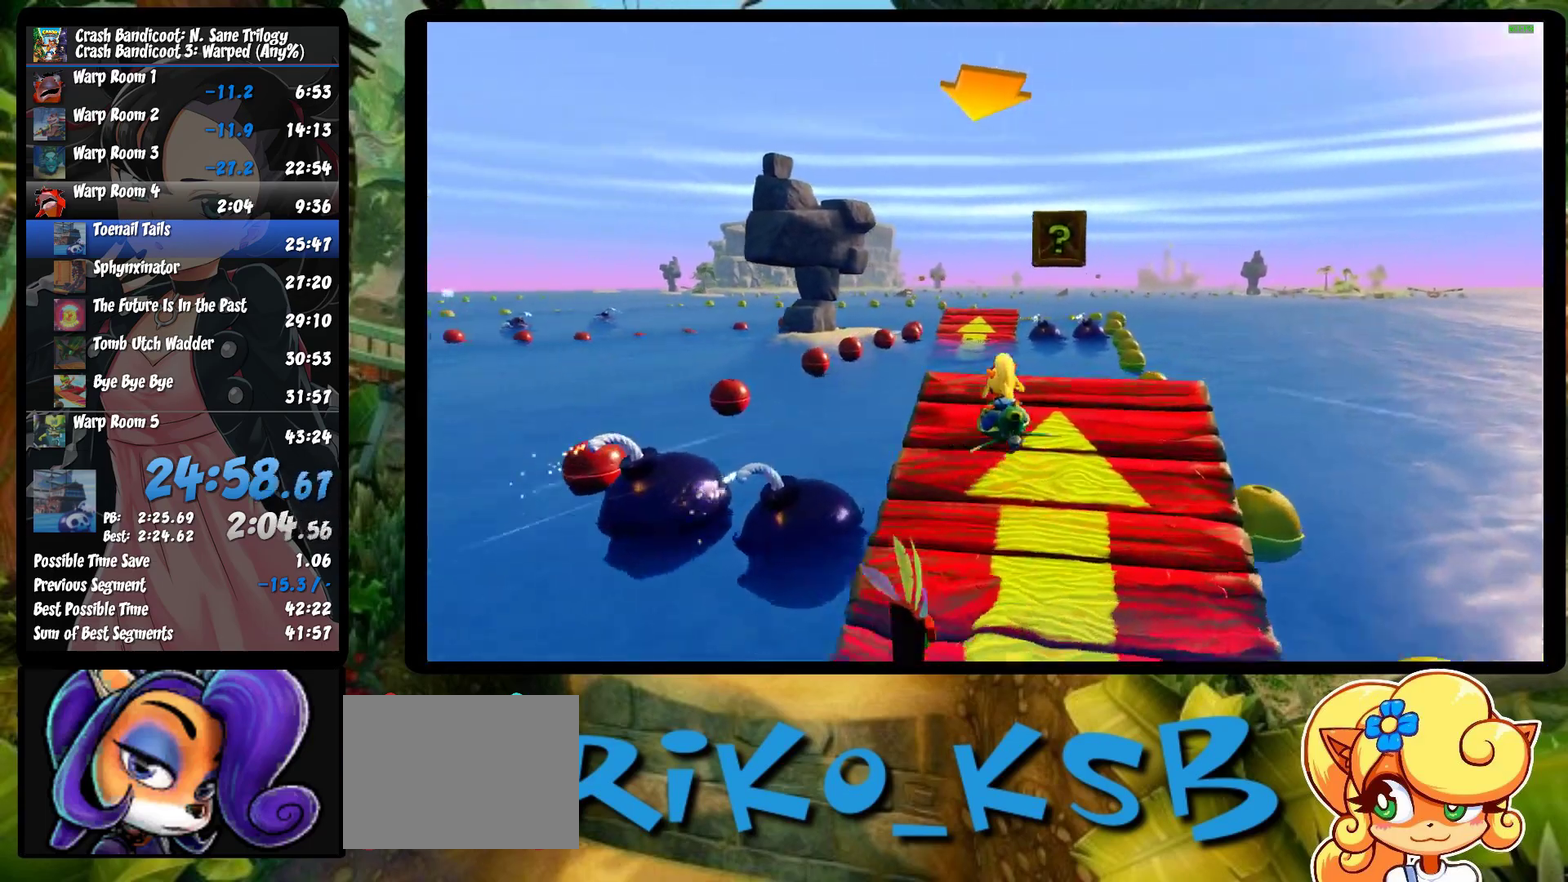
{"buttons": ["CROSS", "R2"], "left_stick": "center", "events": []}
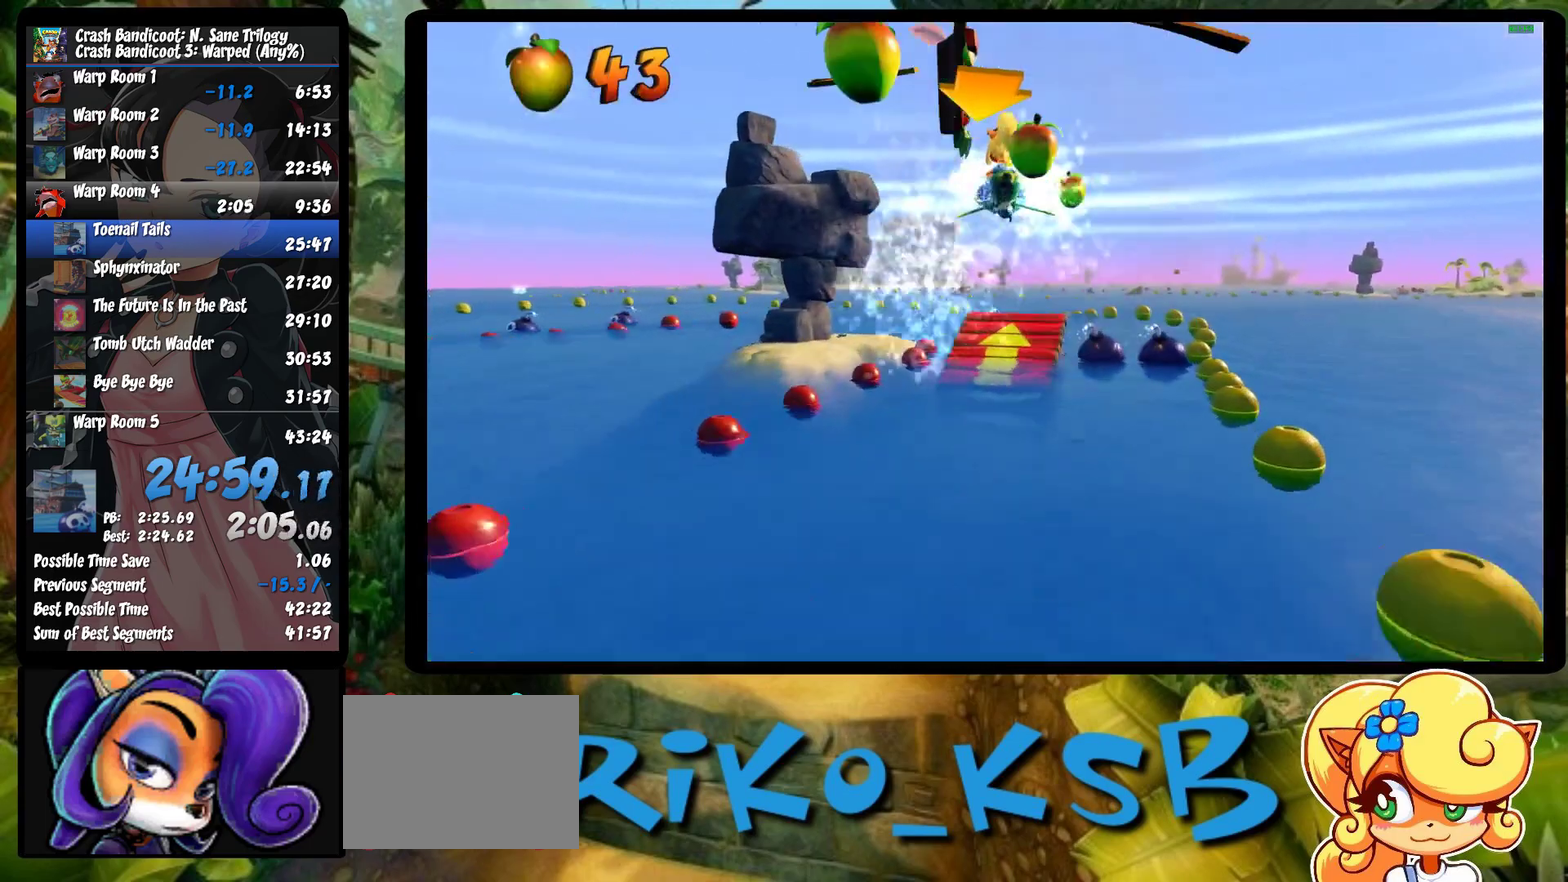
{"buttons": ["CROSS", "R2"], "left_stick": "center", "events": [[50, "left_stick", "left"], [217, "left_stick", "center"]]}
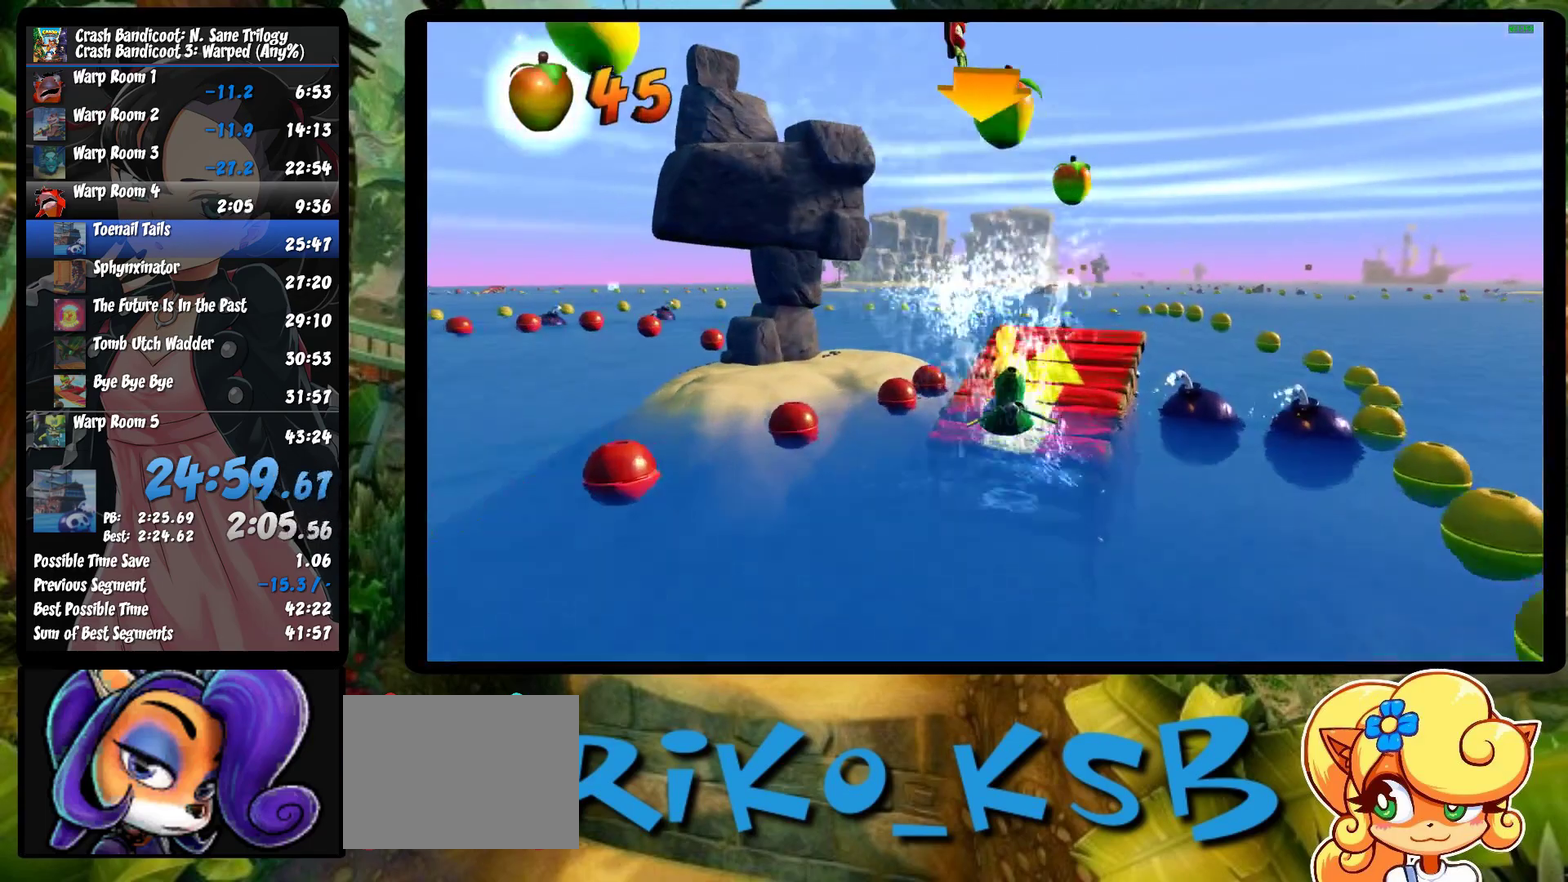
{"buttons": ["CROSS", "R2"], "left_stick": "left", "events": [[400, "left_stick", "left"]]}
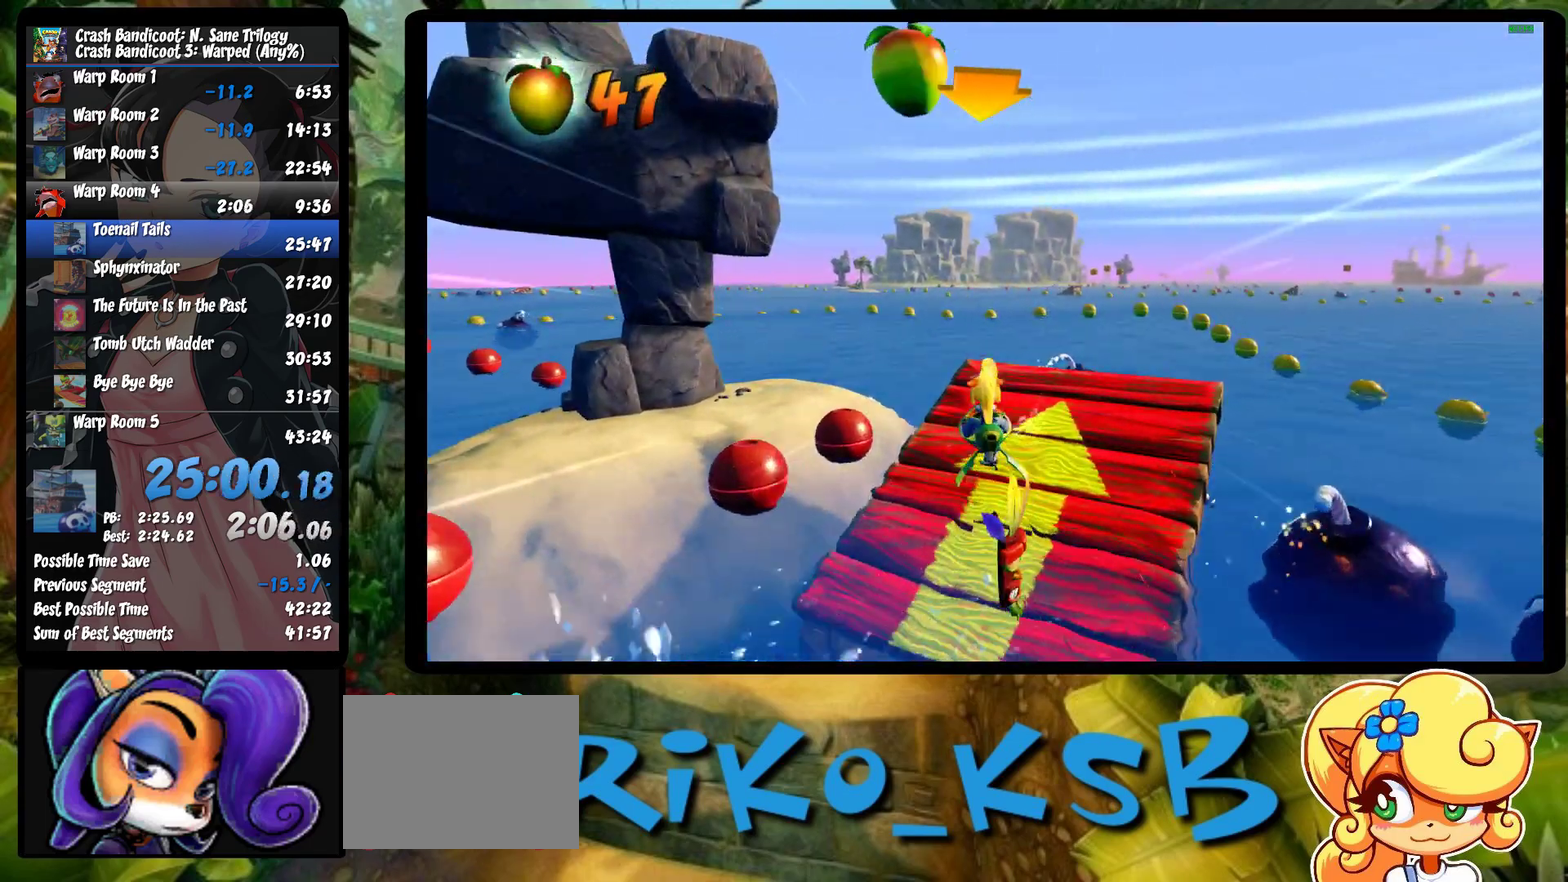
{"buttons": ["CROSS", "R2"], "left_stick": "left", "events": []}
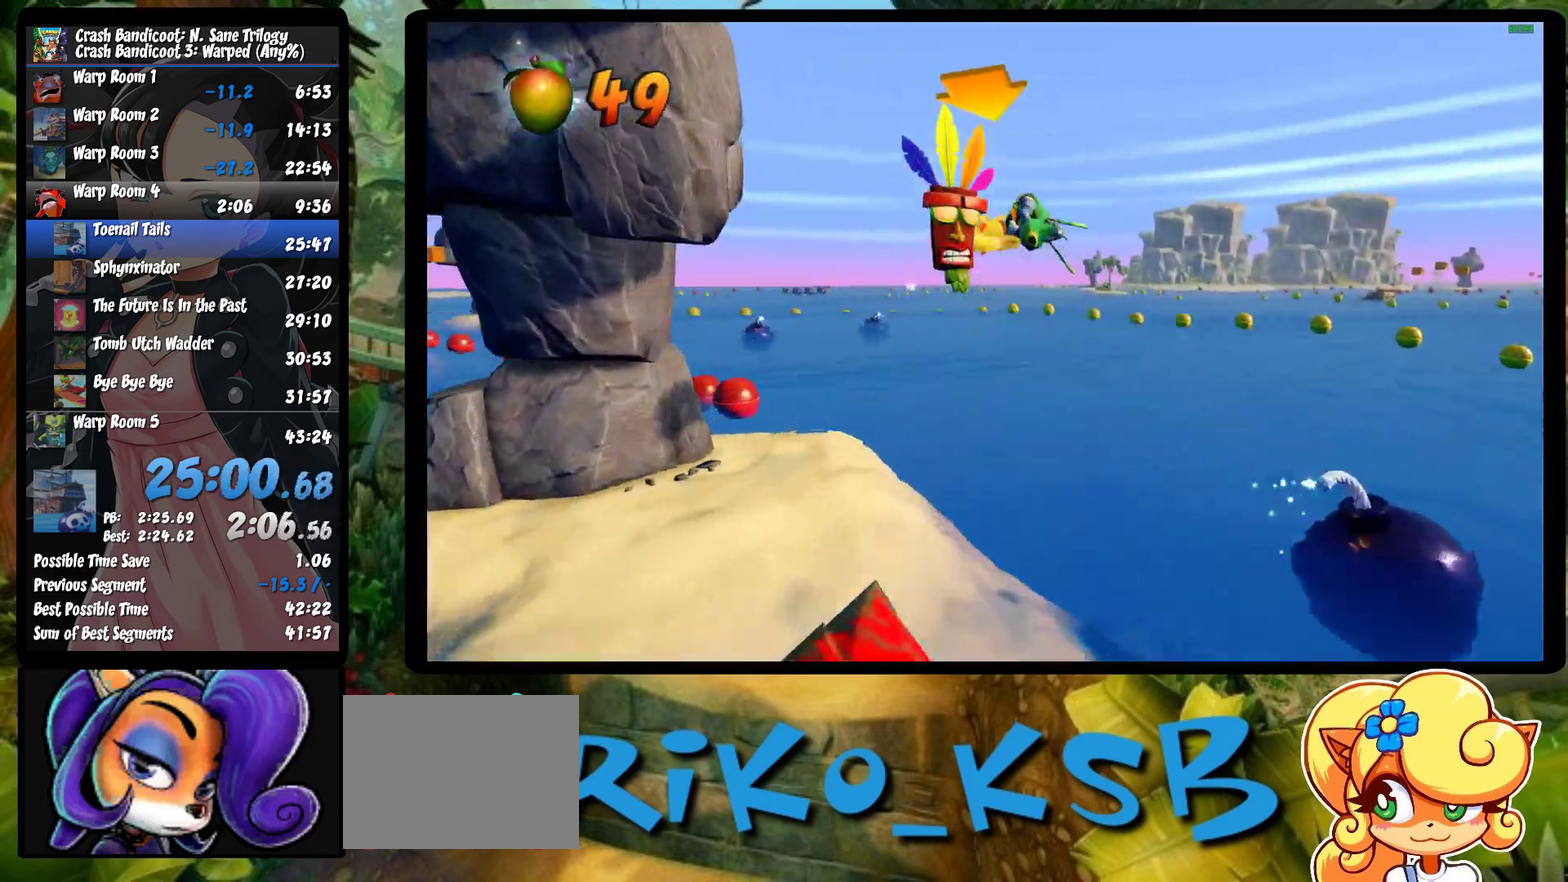
{"buttons": ["CROSS", "R2"], "left_stick": "left", "events": []}
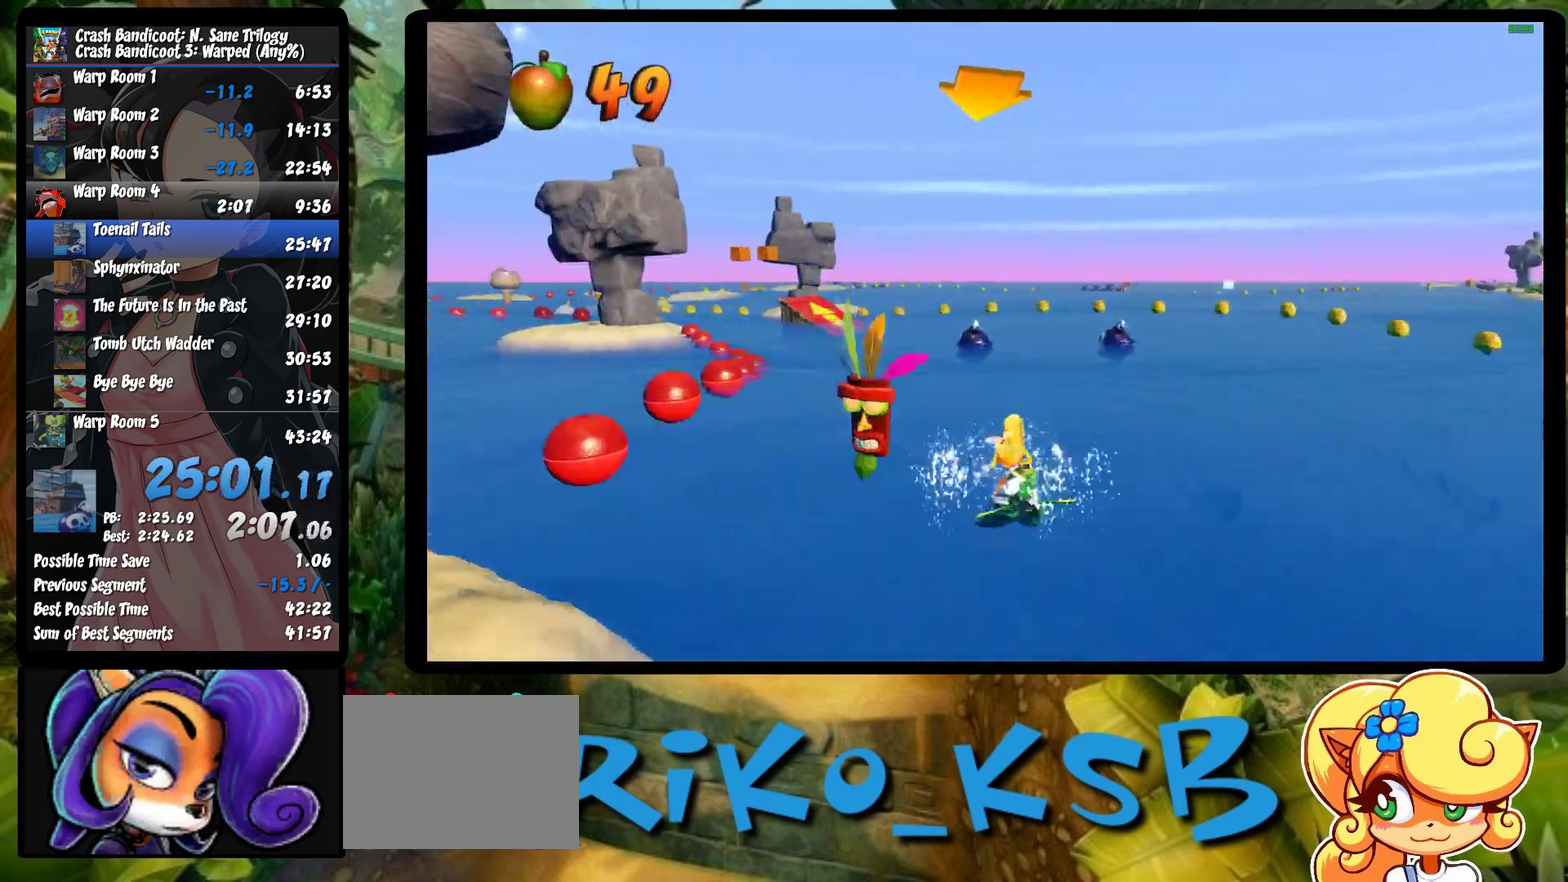
{"buttons": ["CROSS", "R2"], "left_stick": "center", "events": [[283, "left_stick", "center"]]}
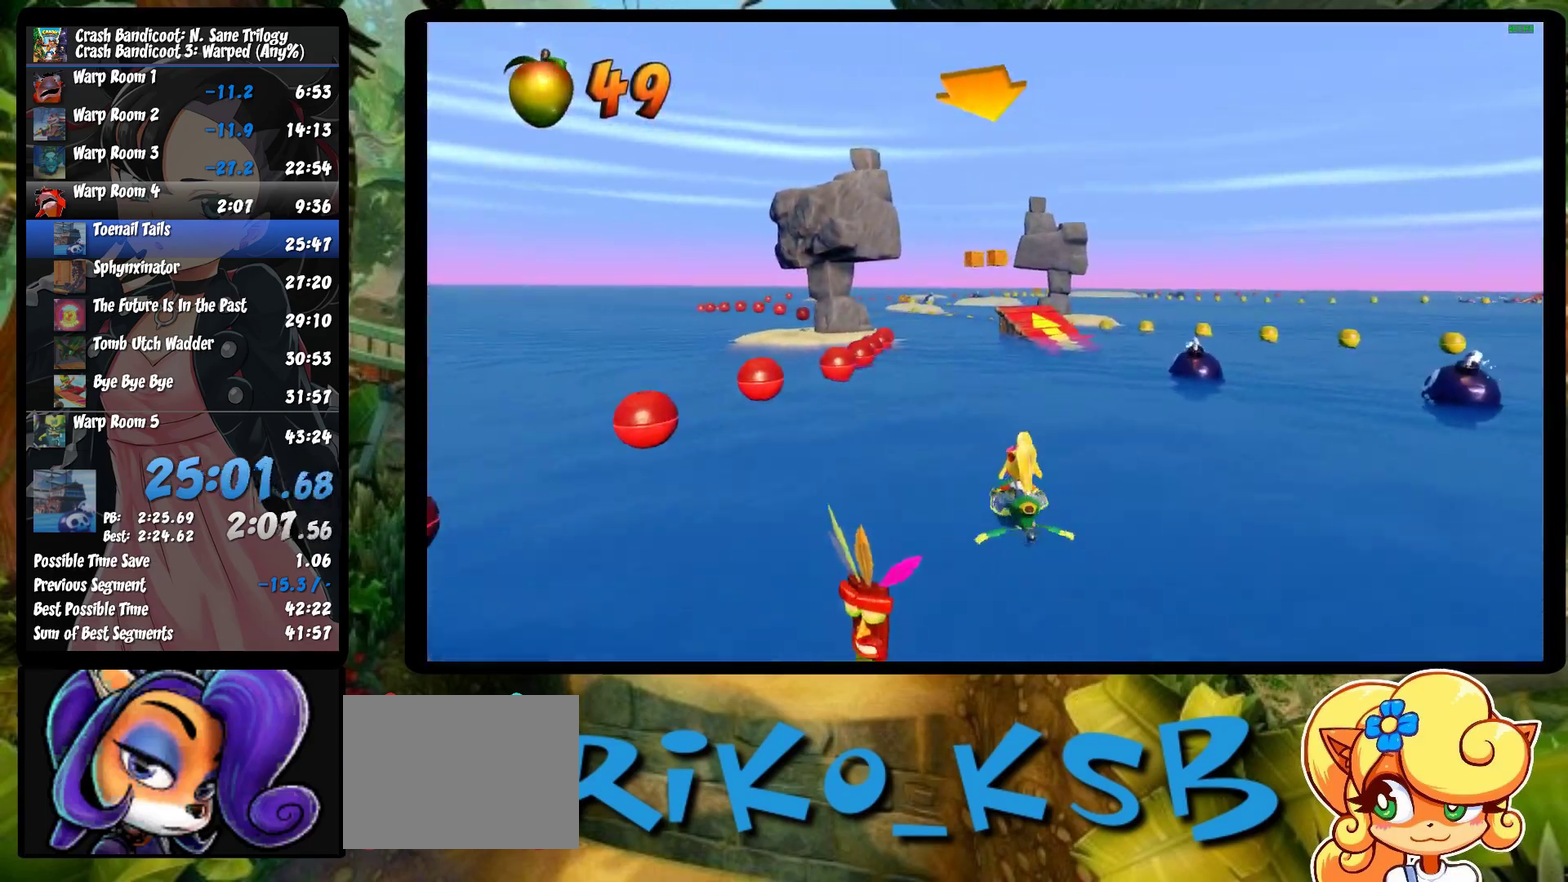
{"buttons": ["CROSS", "R2"], "left_stick": "left", "events": [[483, "left_stick", "left"]]}
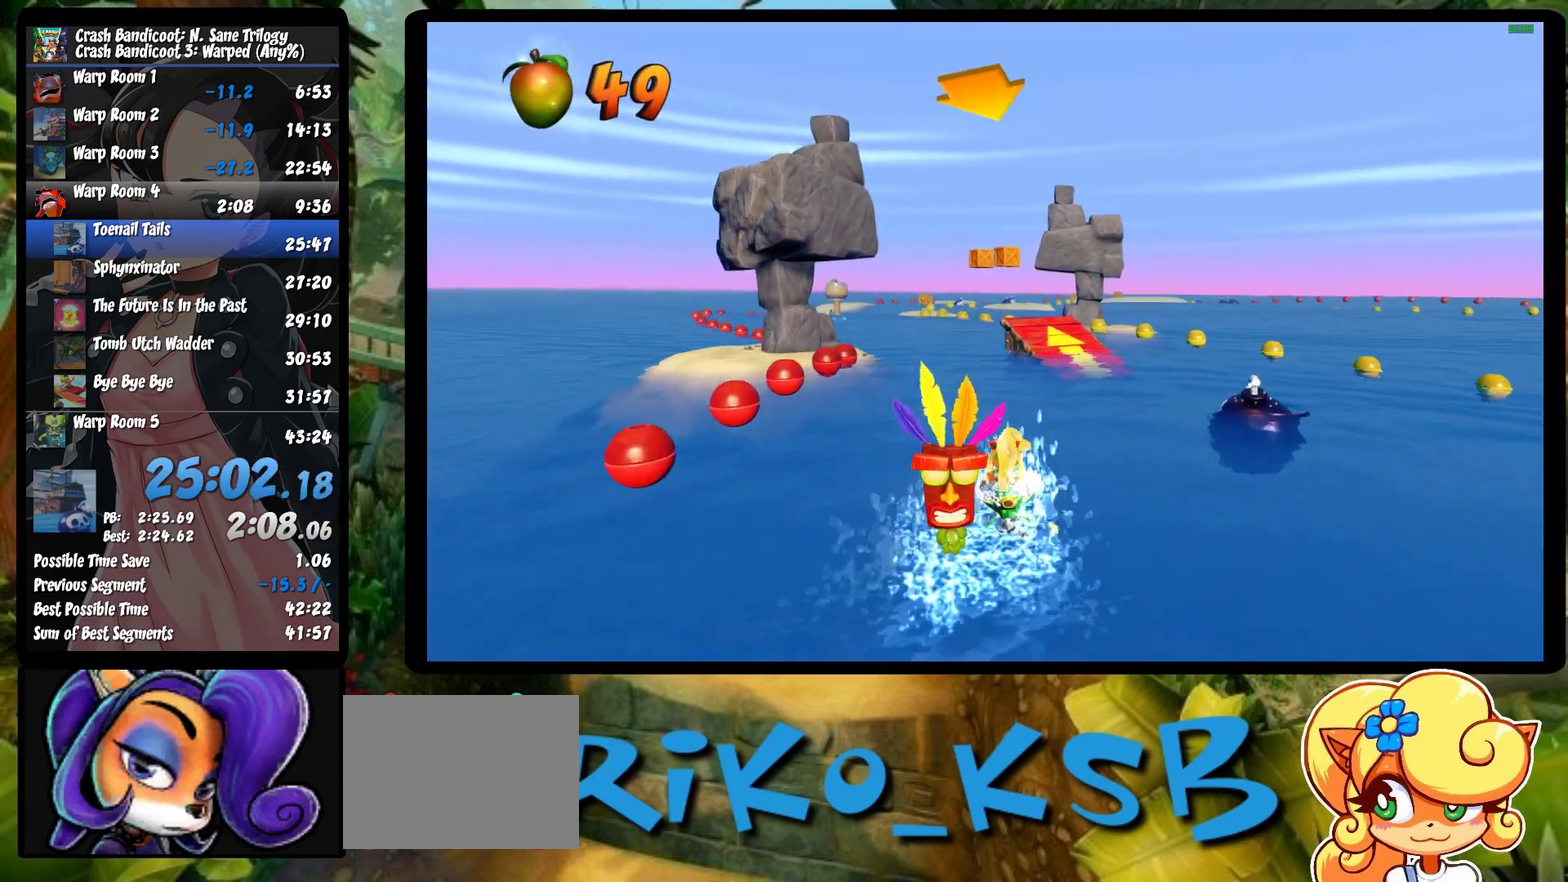
{"buttons": ["CROSS", "R2"], "left_stick": "center", "events": [[167, "left_stick", "center"]]}
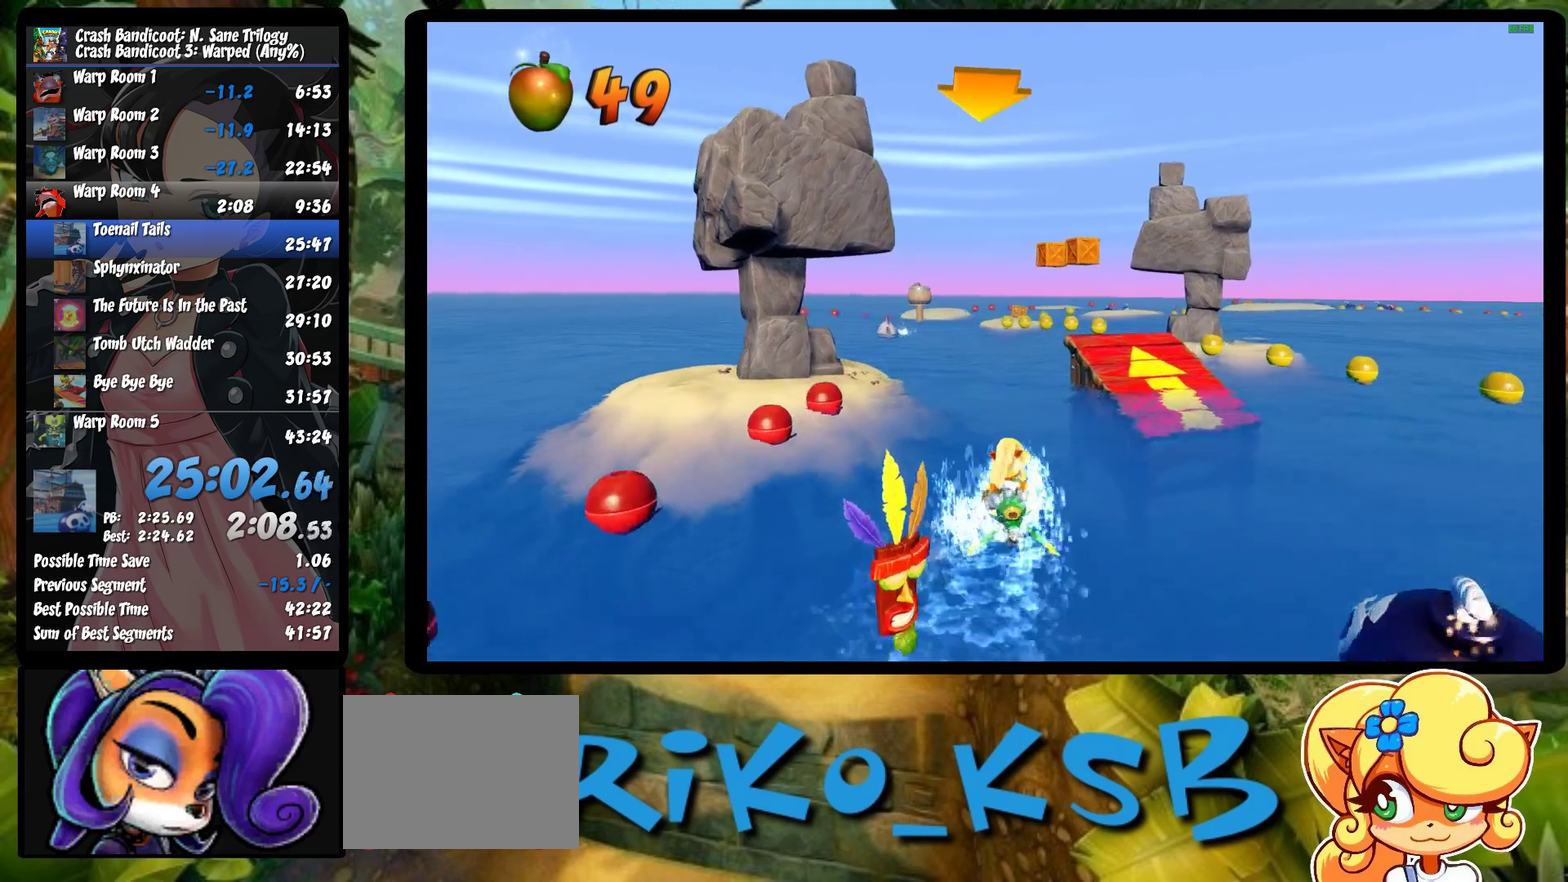
{"buttons": ["CROSS", "R2"], "left_stick": "center", "events": [[317, "left_stick", "left"], [433, "left_stick", "center"]]}
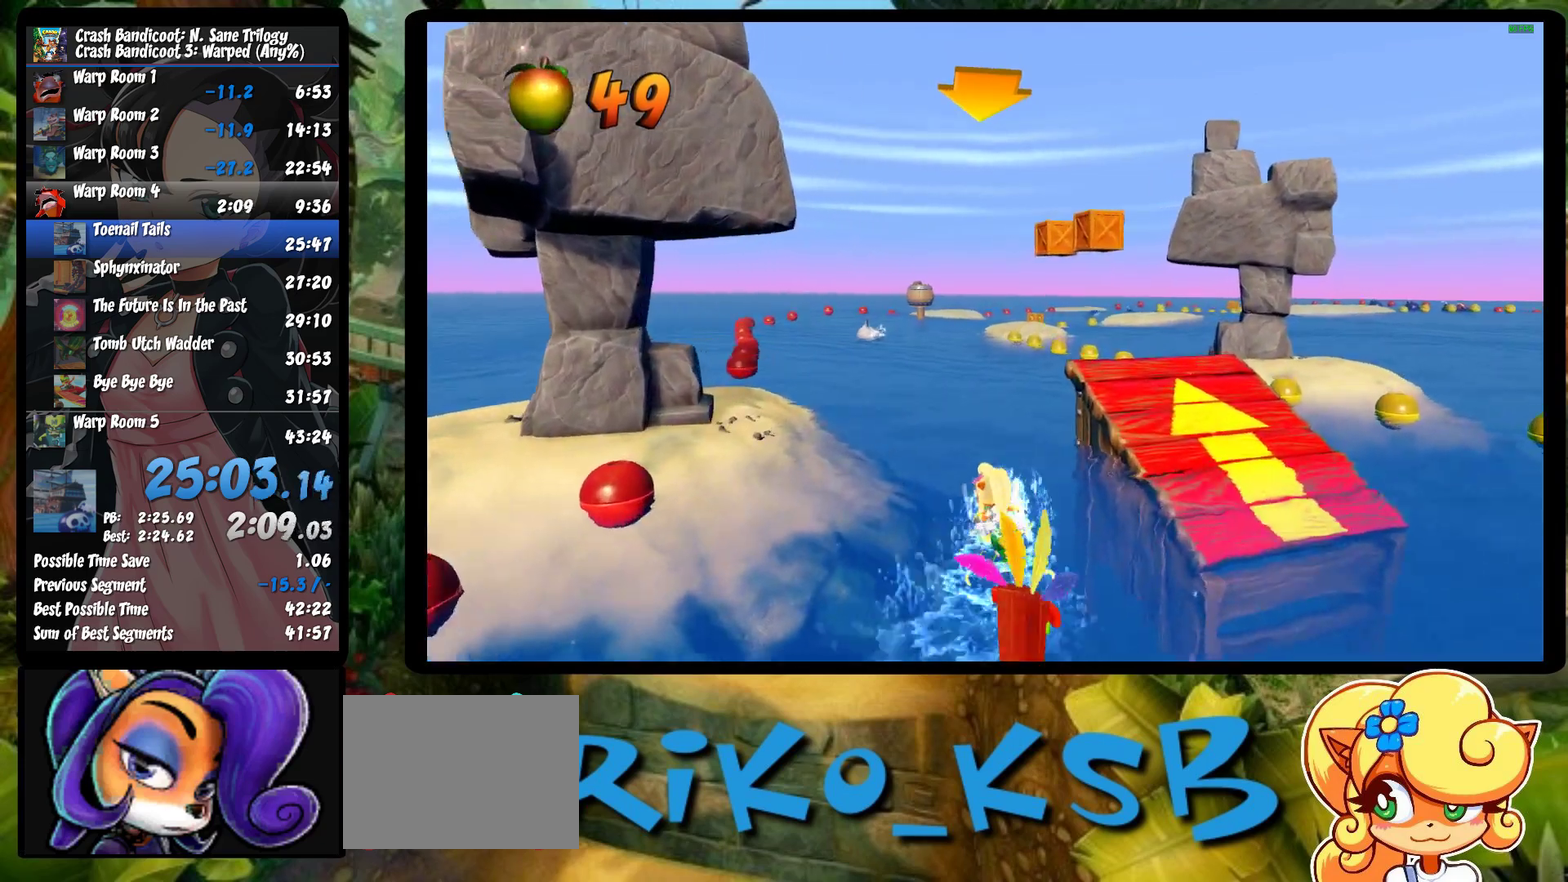
{"buttons": ["CROSS", "R2"], "left_stick": "center", "events": []}
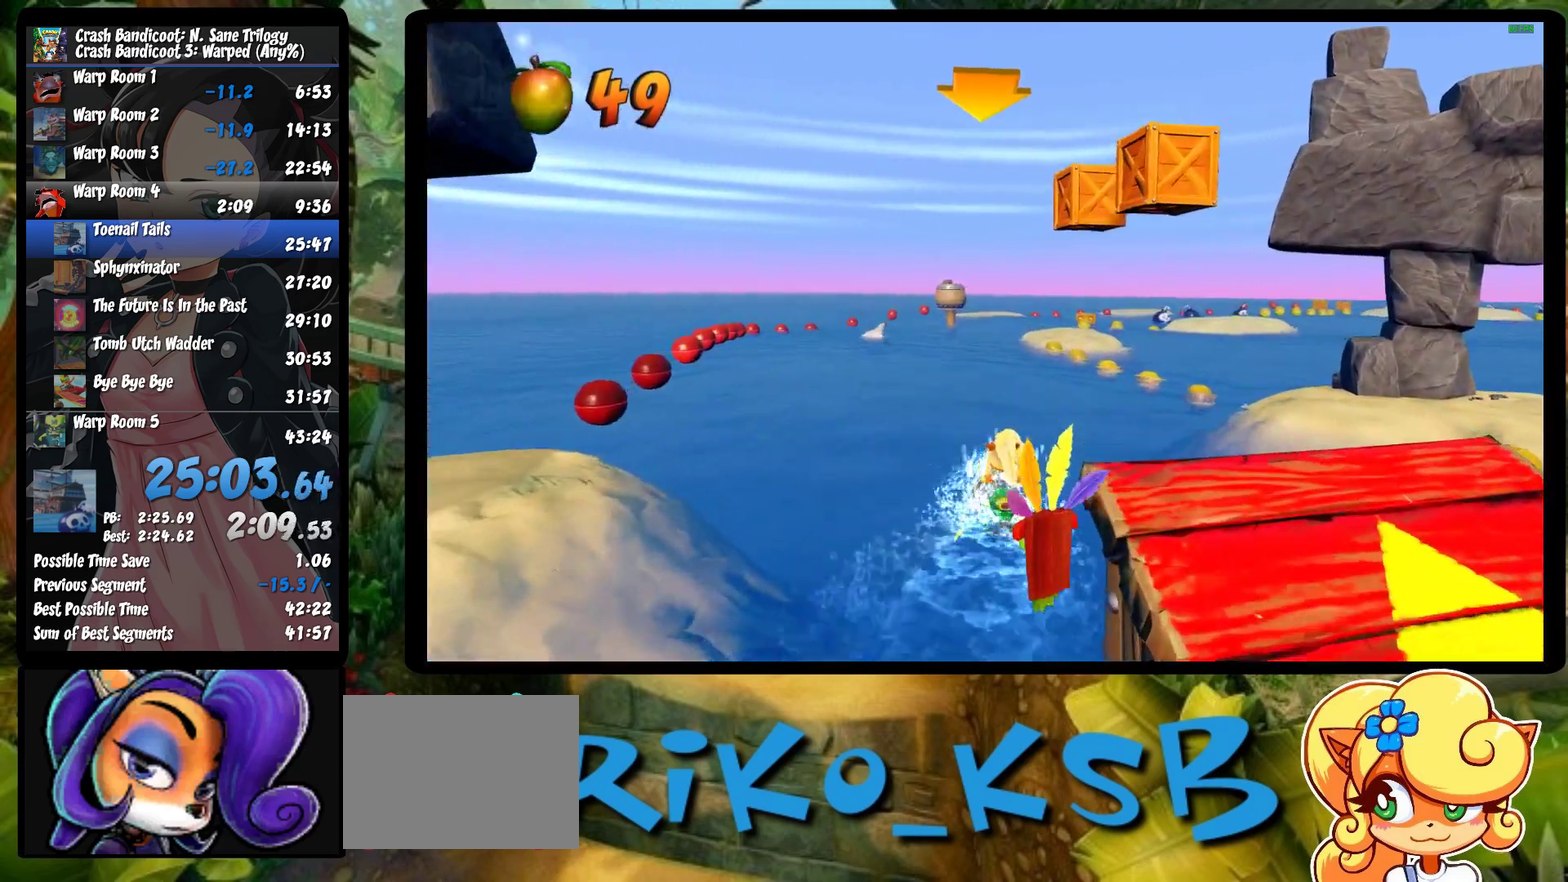
{"buttons": ["CROSS", "R2"], "left_stick": "center", "events": []}
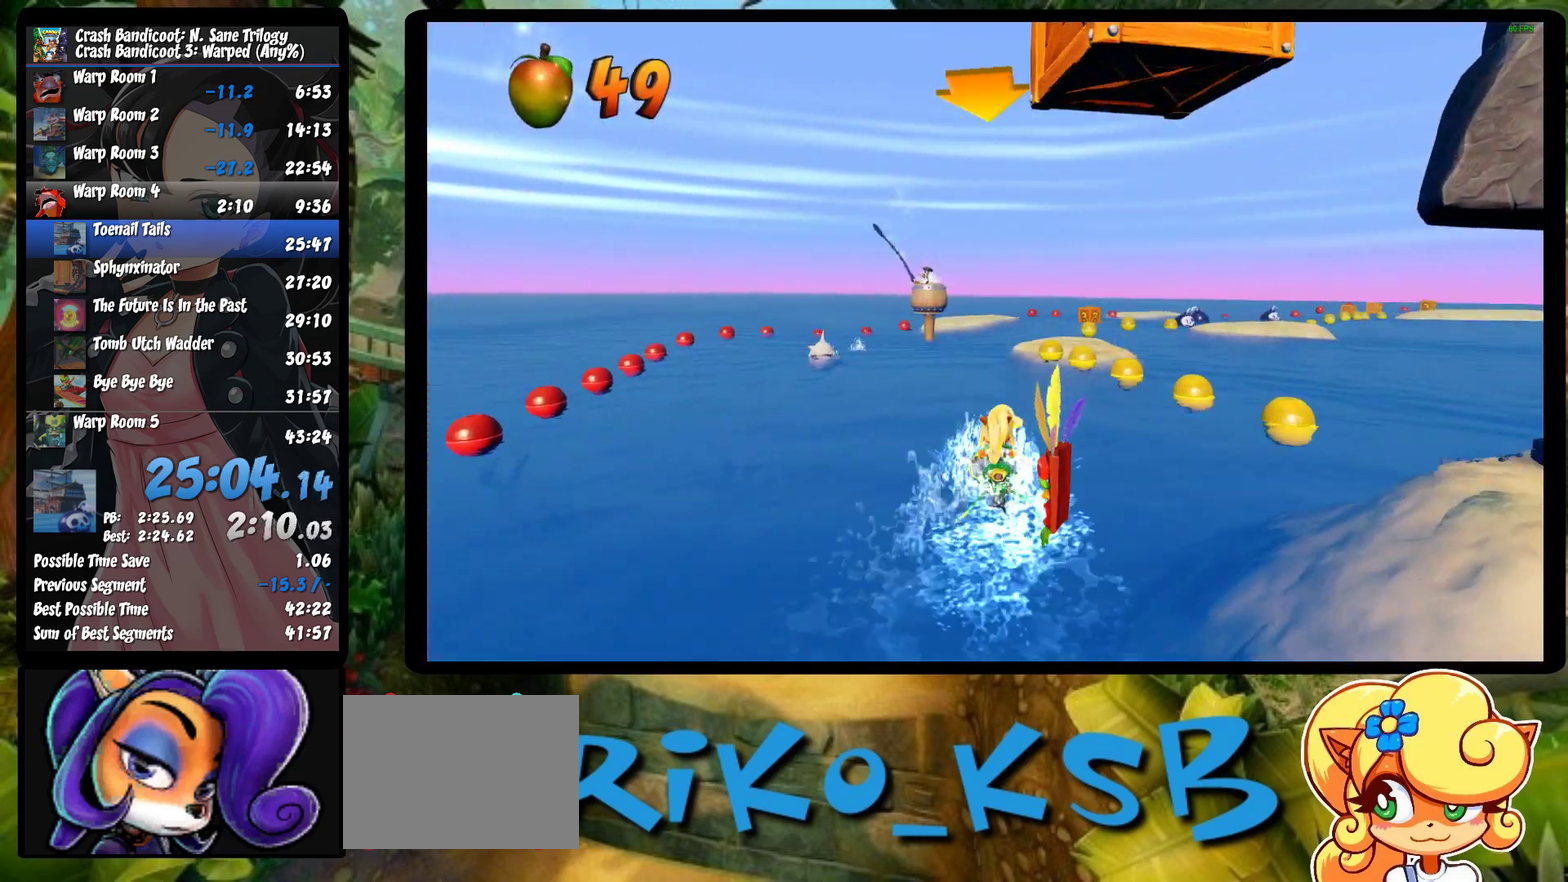
{"buttons": ["CROSS", "R2"], "left_stick": "center", "events": []}
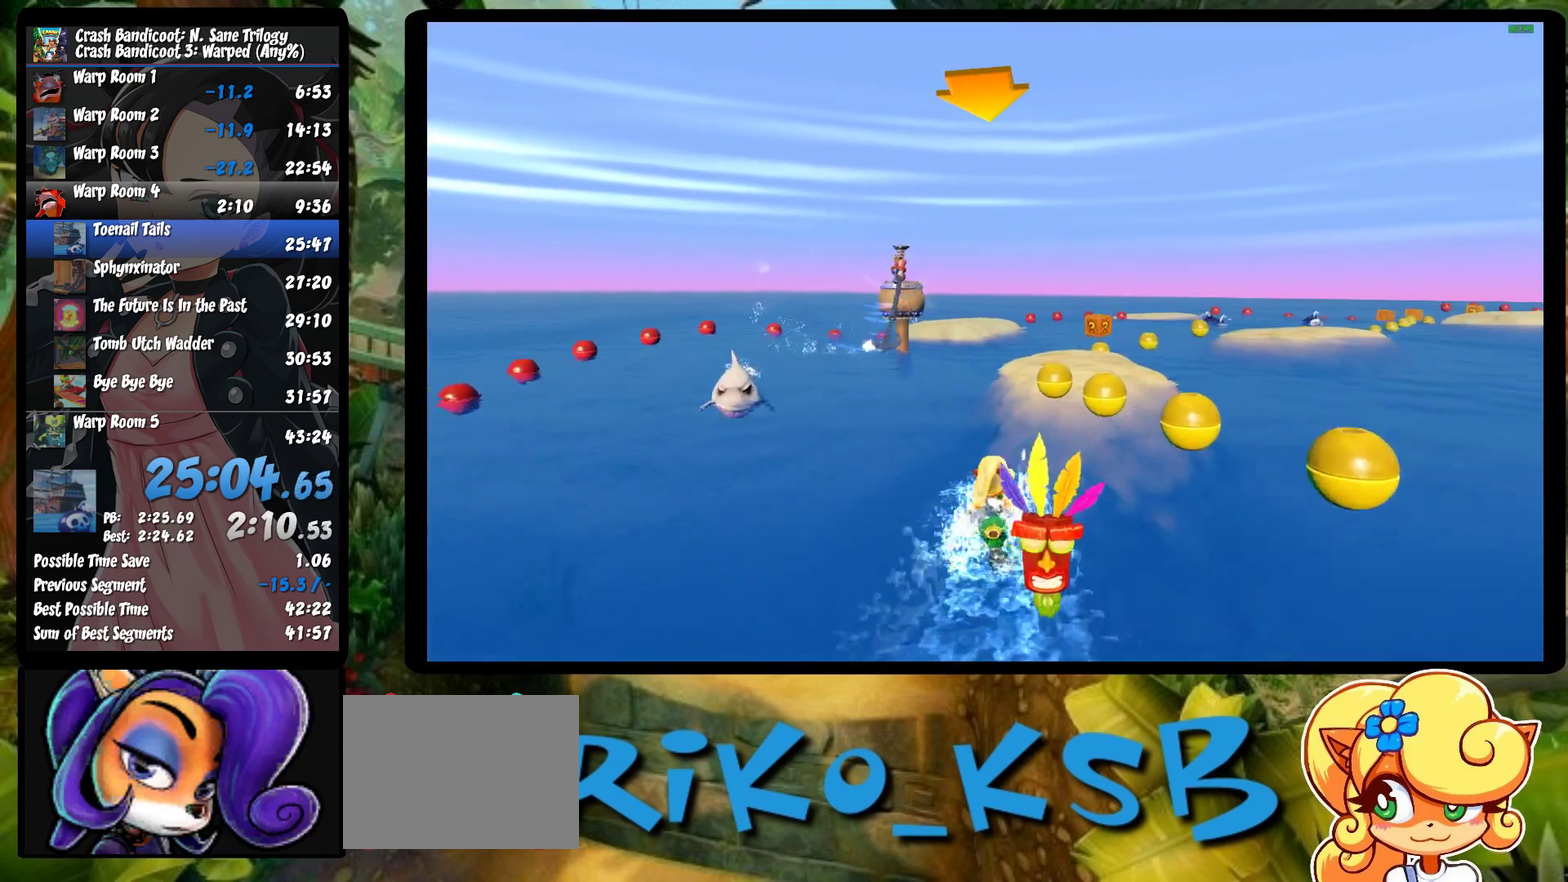
{"buttons": ["CROSS", "R2"], "left_stick": "center", "events": []}
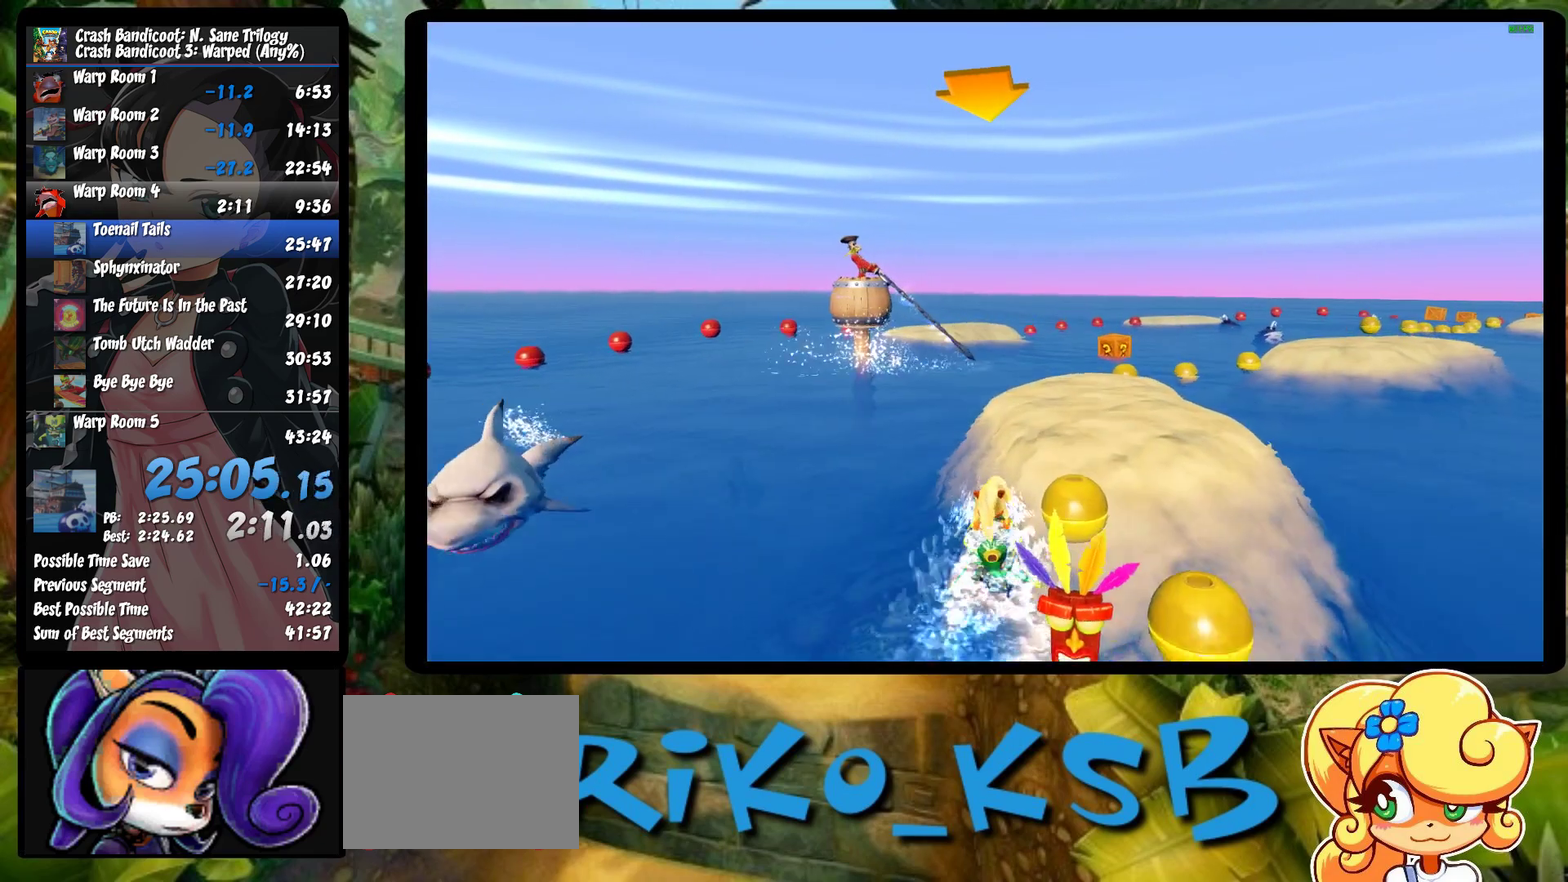
{"buttons": ["CROSS", "R2"], "left_stick": "right", "events": [[200, "left_stick", "right"]]}
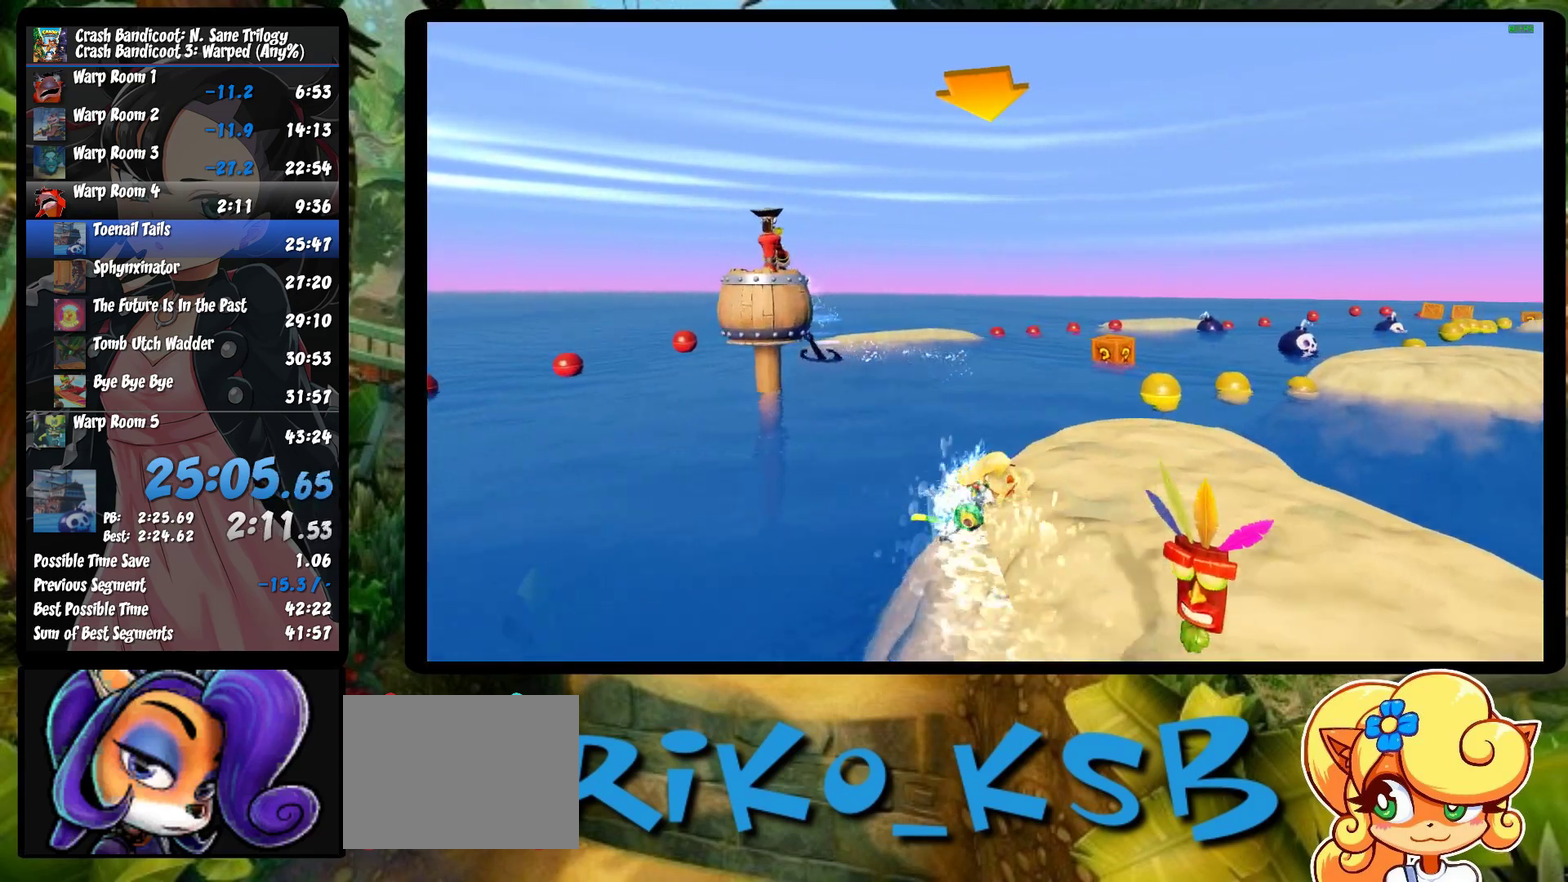
{"buttons": ["CROSS", "R2"], "left_stick": "right", "events": [[217, "left_stick", "center"], [467, "left_stick", "right"]]}
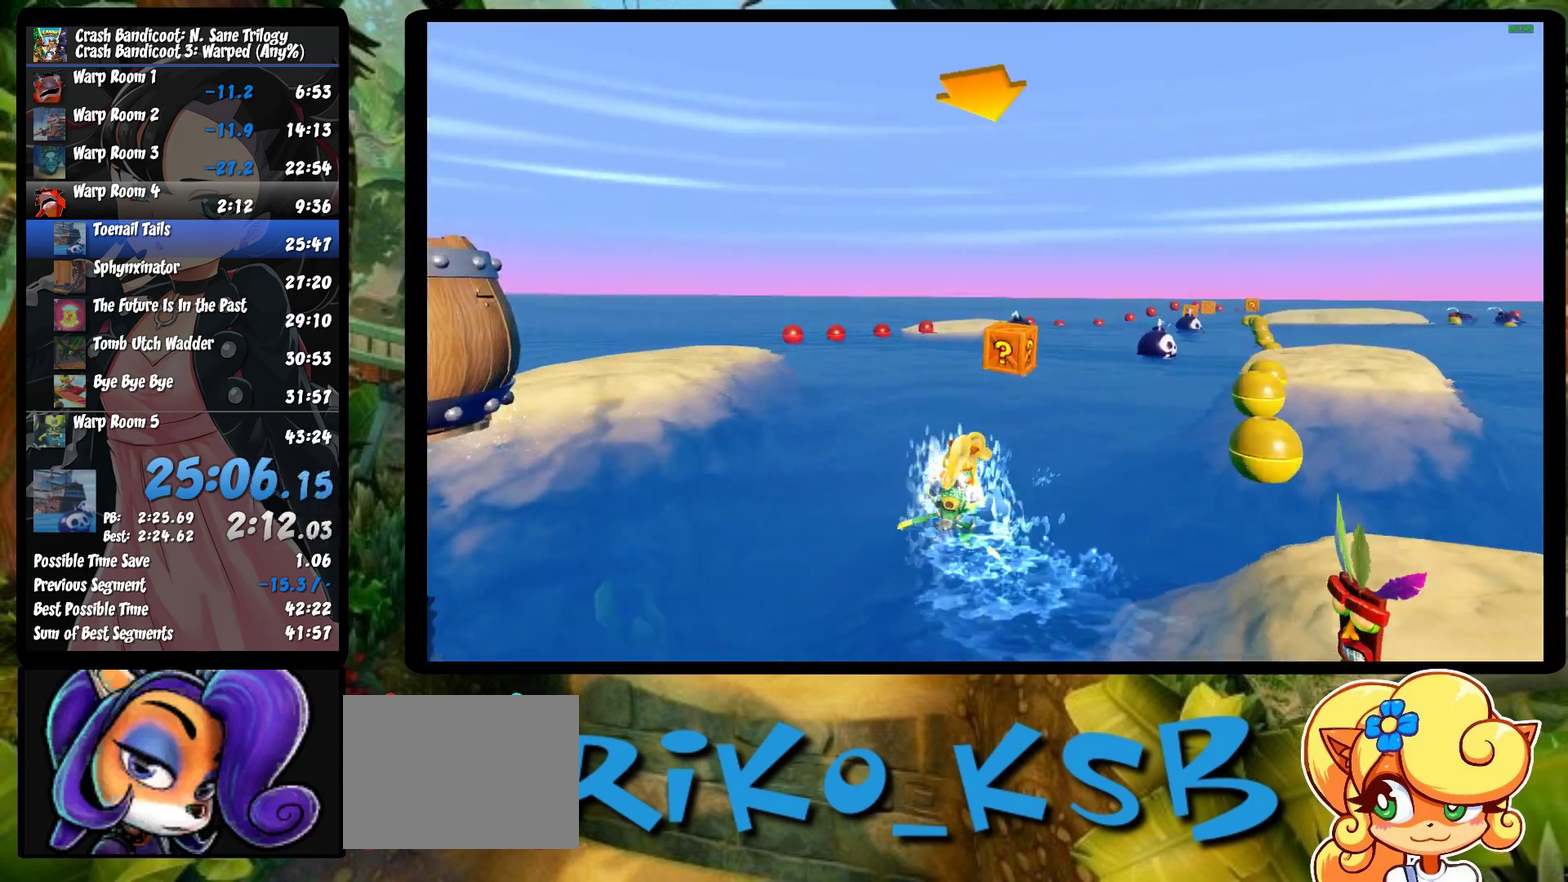
{"buttons": ["CROSS", "R2"], "left_stick": "center", "events": [[350, "left_stick", "center"]]}
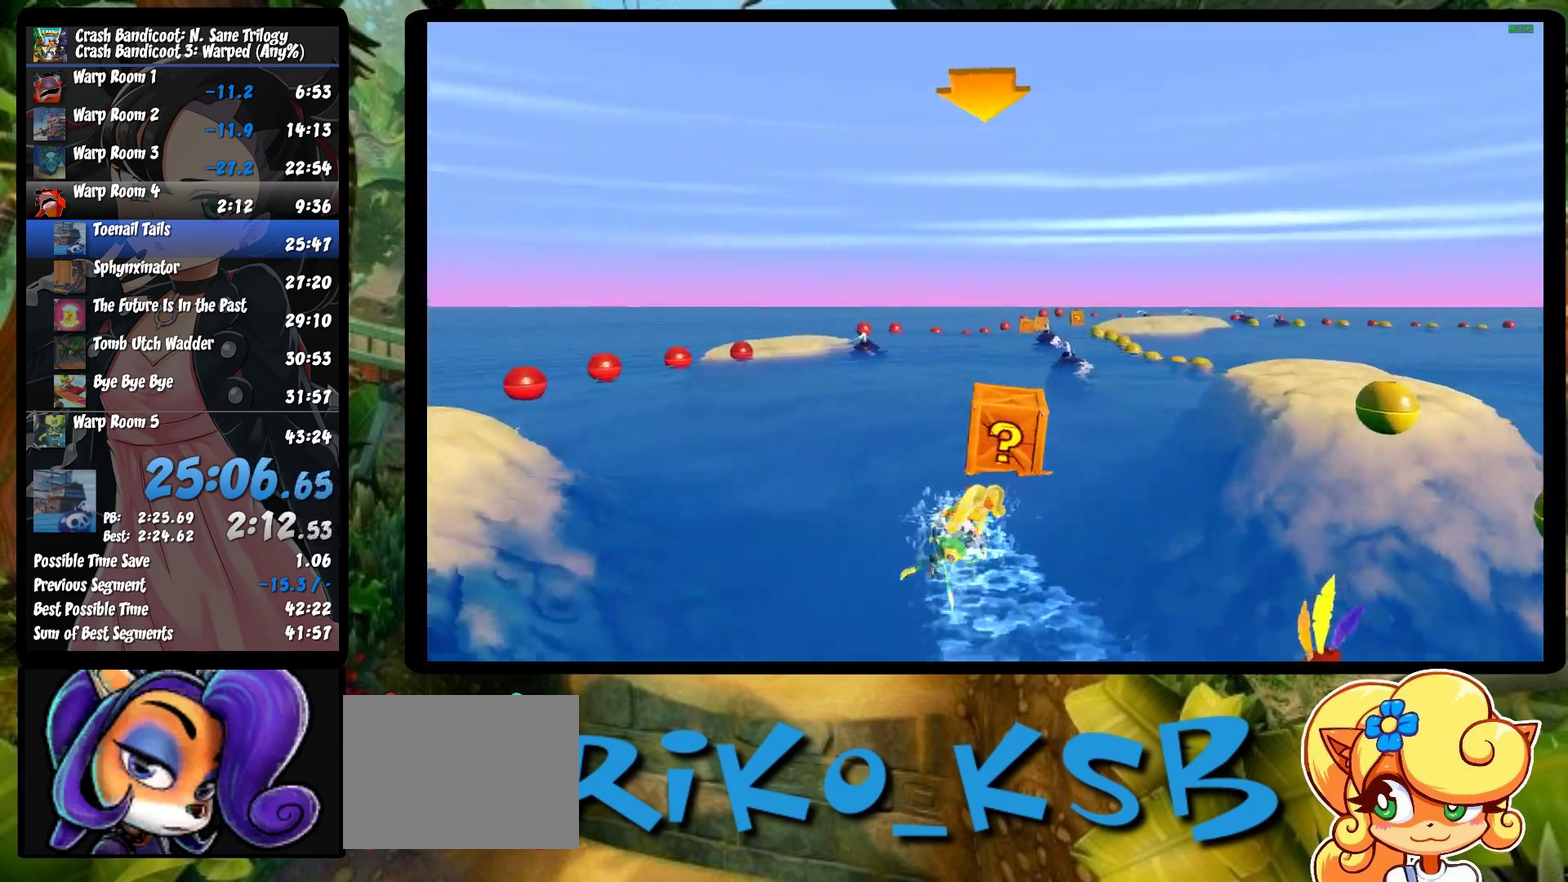
{"buttons": ["CROSS", "R2"], "left_stick": "center", "events": []}
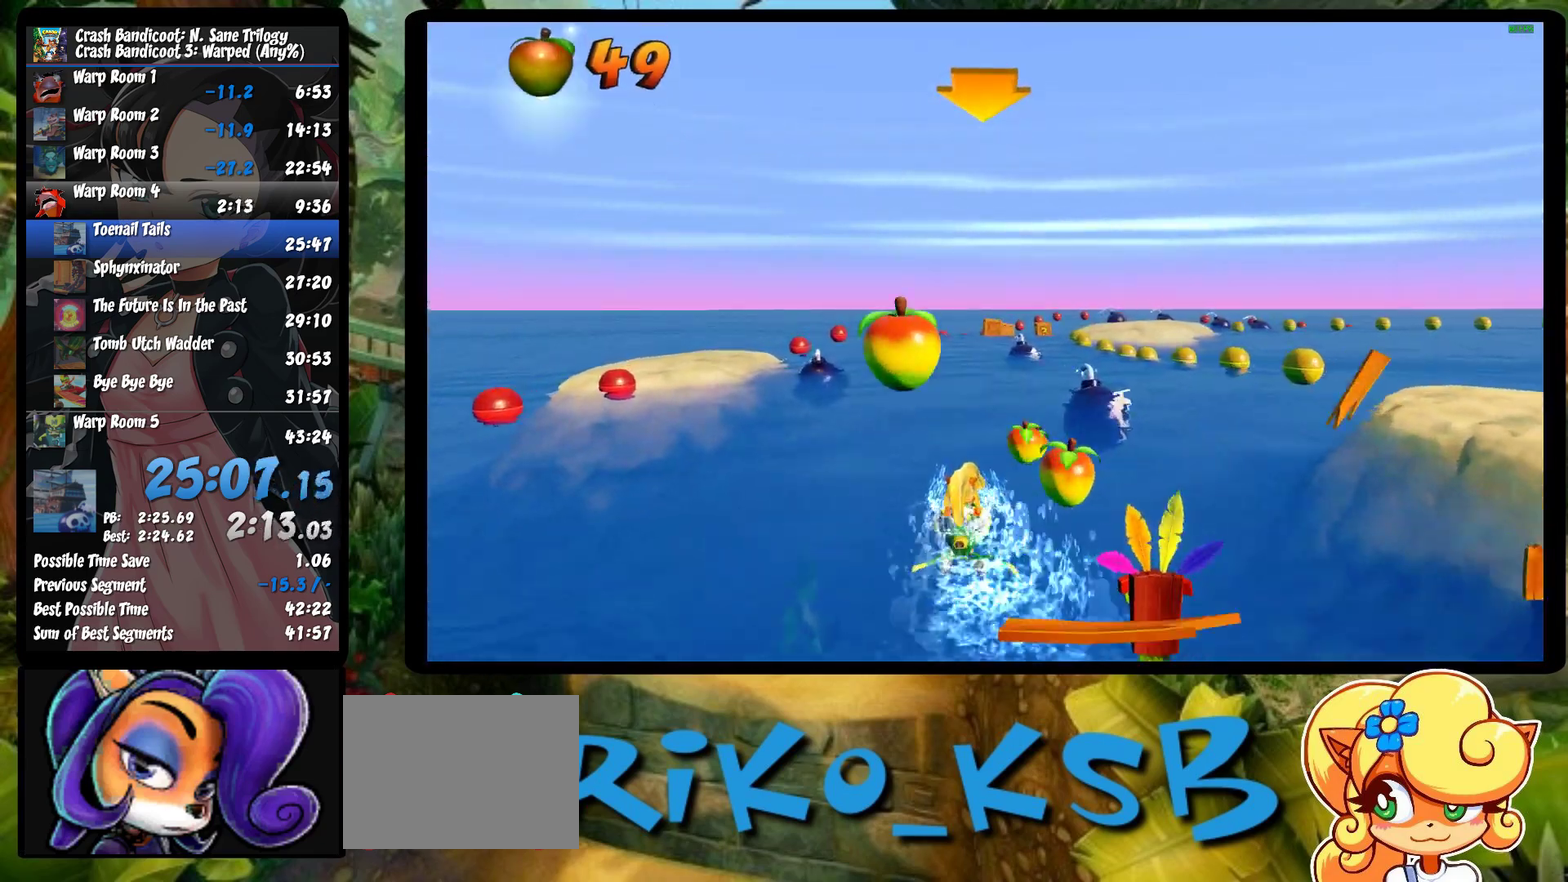
{"buttons": ["CROSS", "R2"], "left_stick": "right", "events": [[33, "left_stick", "right"], [283, "left_stick", "center"], [433, "left_stick", "right"]]}